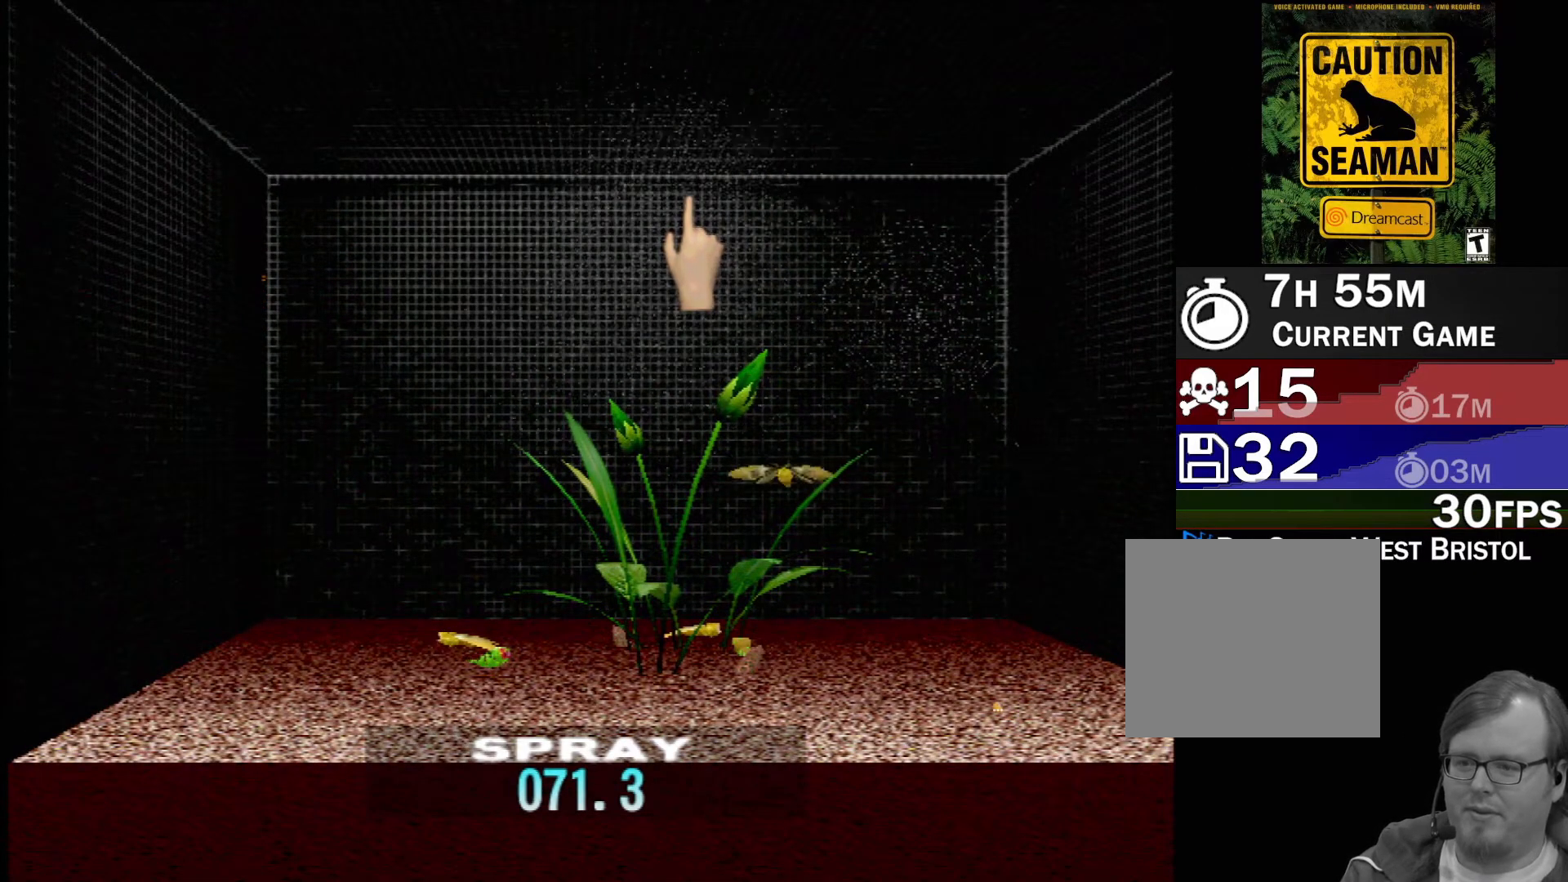
Gameplay with a controller (Xbox layout); each line is a JSON object with the inputs held at the frame after it. "events" lists button and stick changes between this image and that frame as [ms after this image, input, new state], when the widget could be followed in between. Not read: L1 L2 L3 R1 R3 SELECT right_stick.
{"buttons": [], "left_stick": "down", "events": [[133, "left_stick", "down"]]}
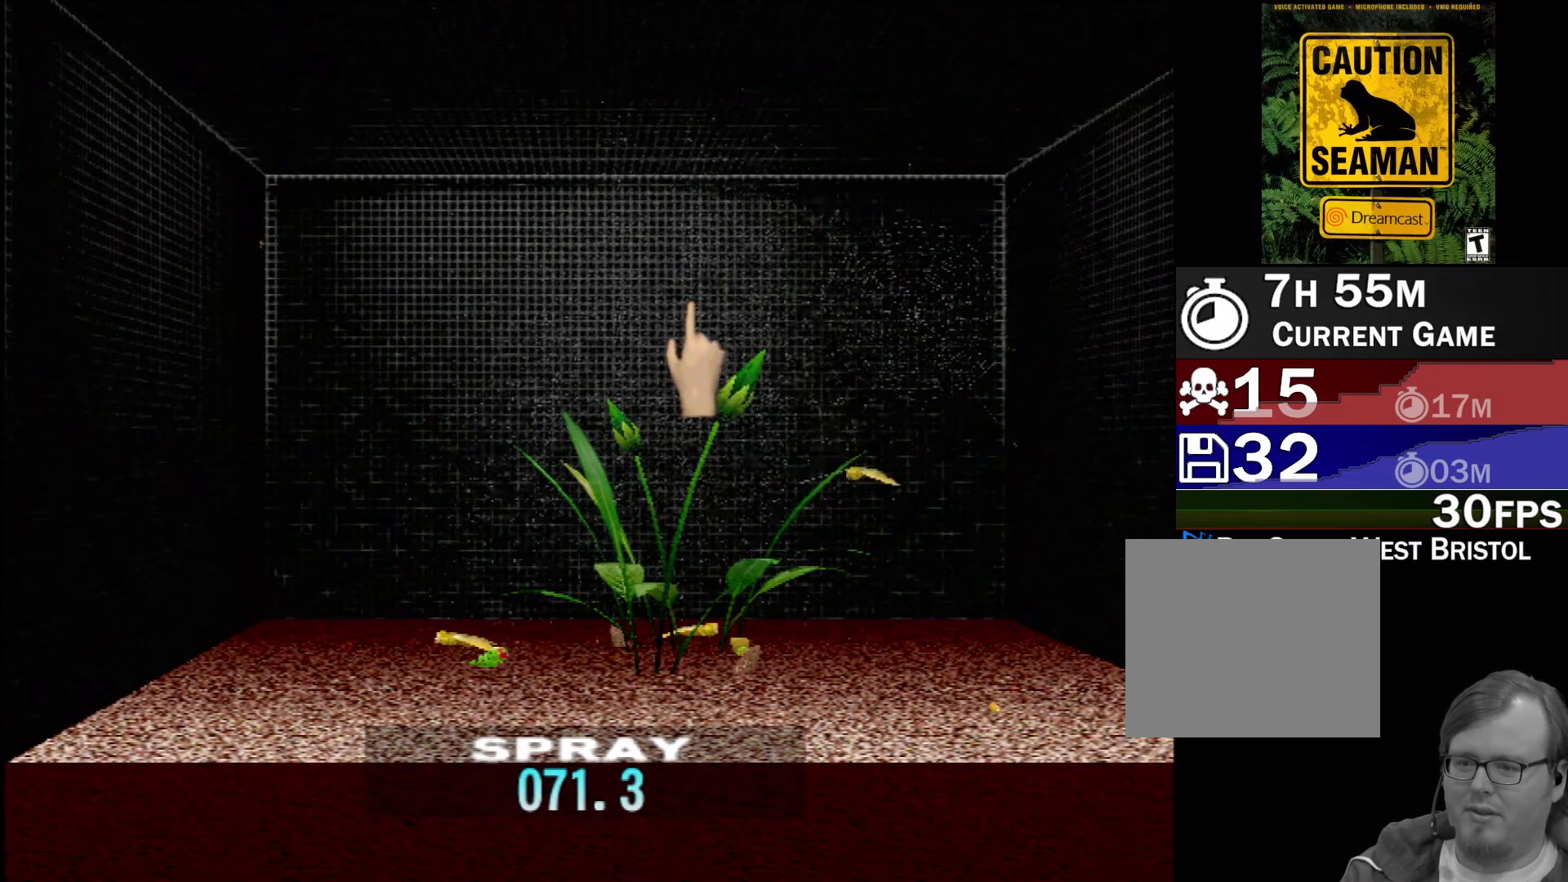
{"buttons": [], "left_stick": "down", "events": []}
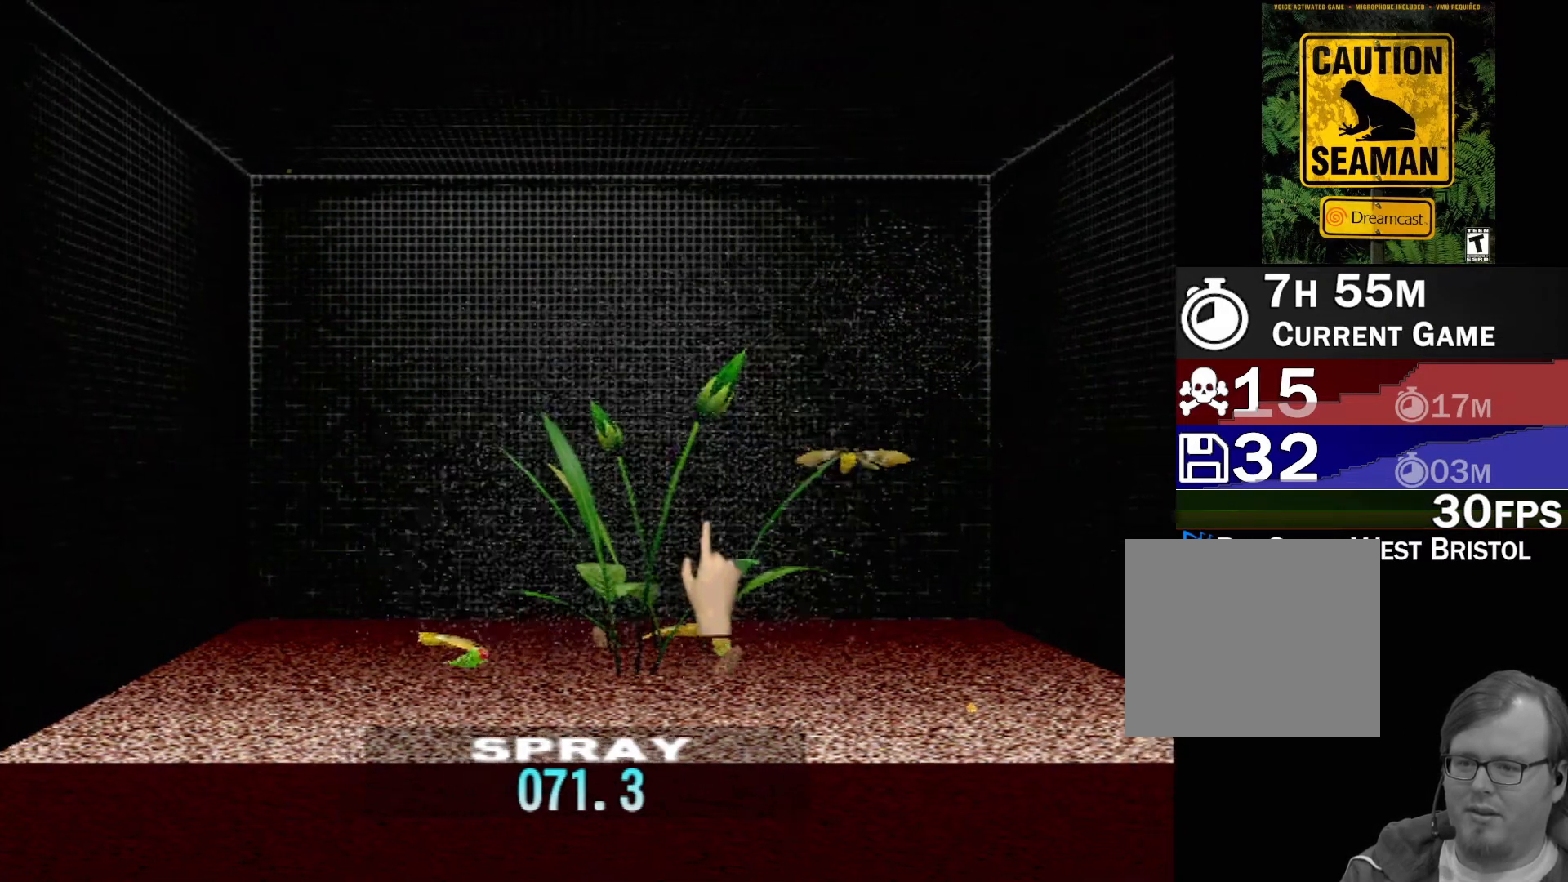
{"buttons": [], "left_stick": "center", "events": [[317, "left_stick", "center"]]}
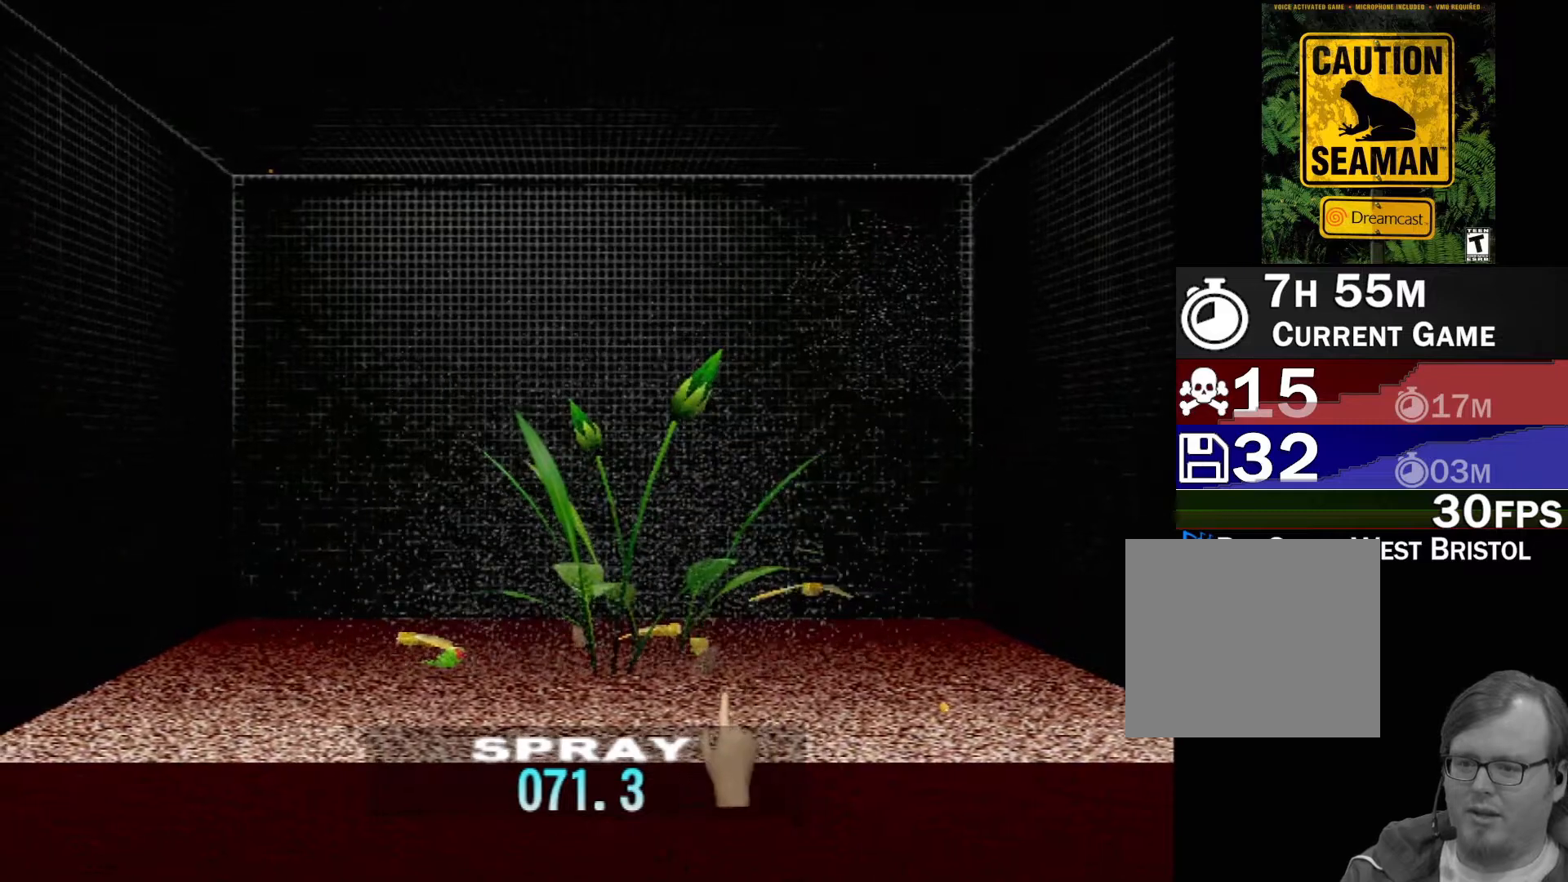
{"buttons": [], "left_stick": "center", "events": [[83, "left_stick", "up-left"], [217, "left_stick", "center"]]}
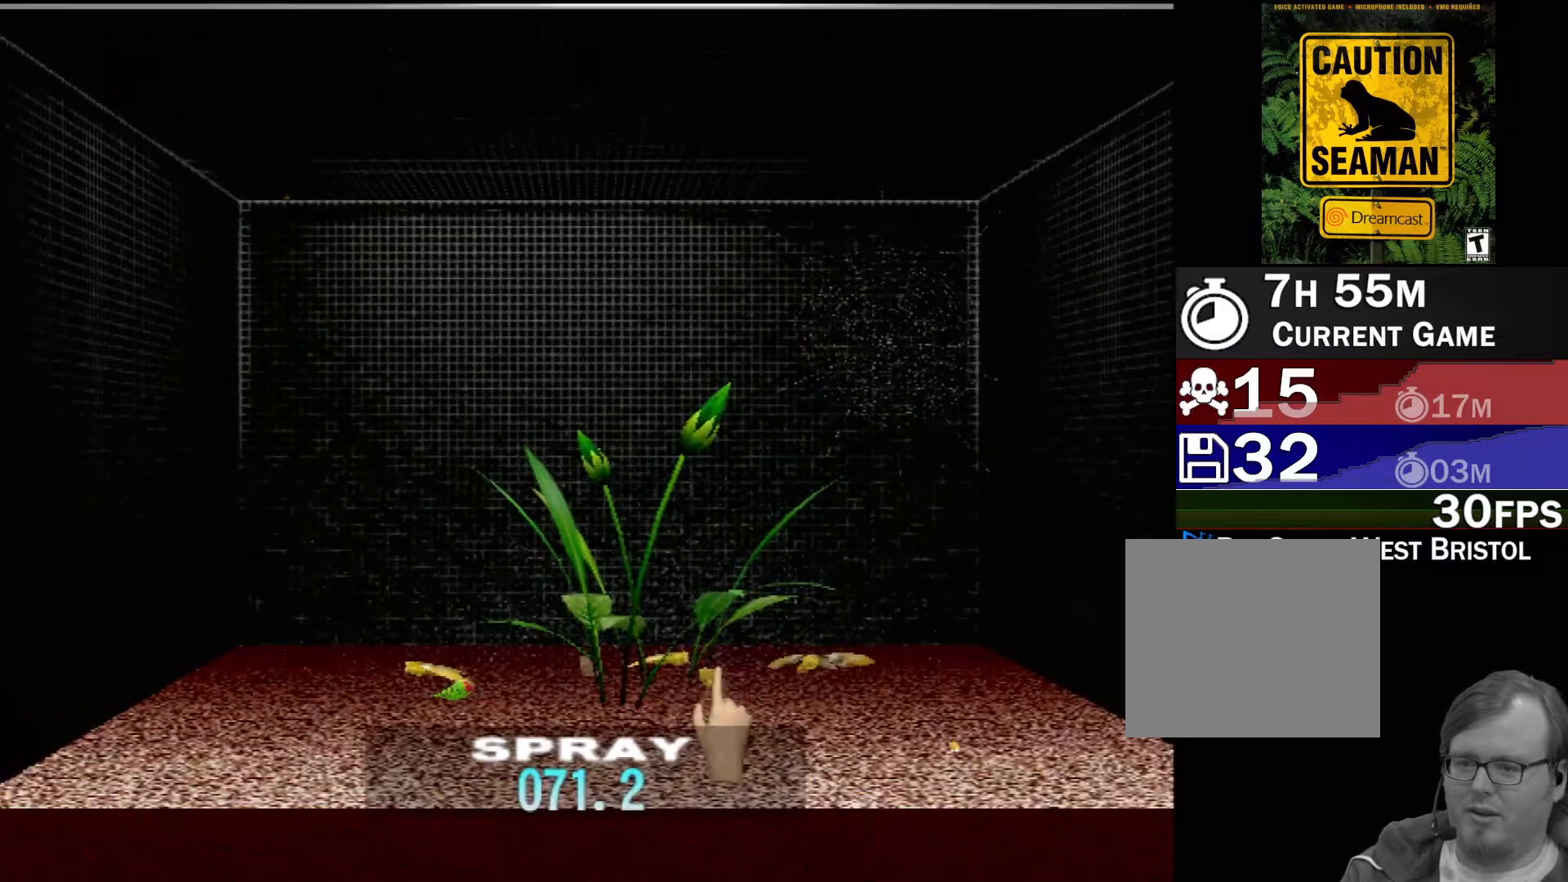
{"buttons": ["DPAD_UP"], "left_stick": "center", "events": [[50, "DPAD_UP", "down"], [167, "DPAD_UP", "up"], [317, "DPAD_UP", "down"], [433, "DPAD_UP", "up"], [483, "DPAD_UP", "down"]]}
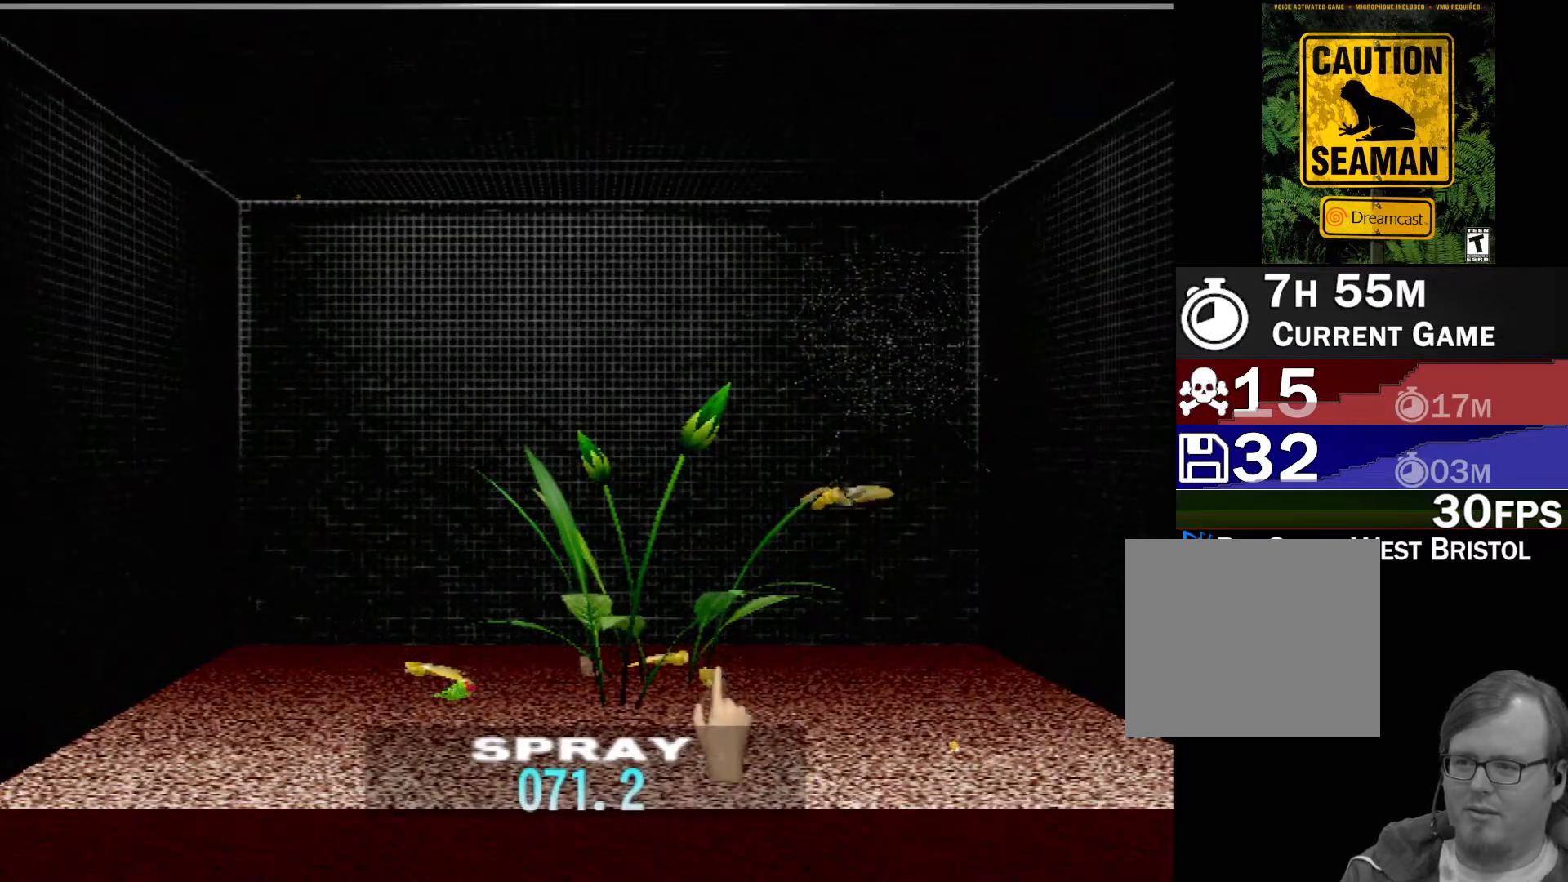
{"buttons": ["DPAD_UP"], "left_stick": "center", "events": [[100, "DPAD_UP", "up"], [200, "DPAD_UP", "down"], [283, "DPAD_UP", "up"], [367, "DPAD_UP", "down"]]}
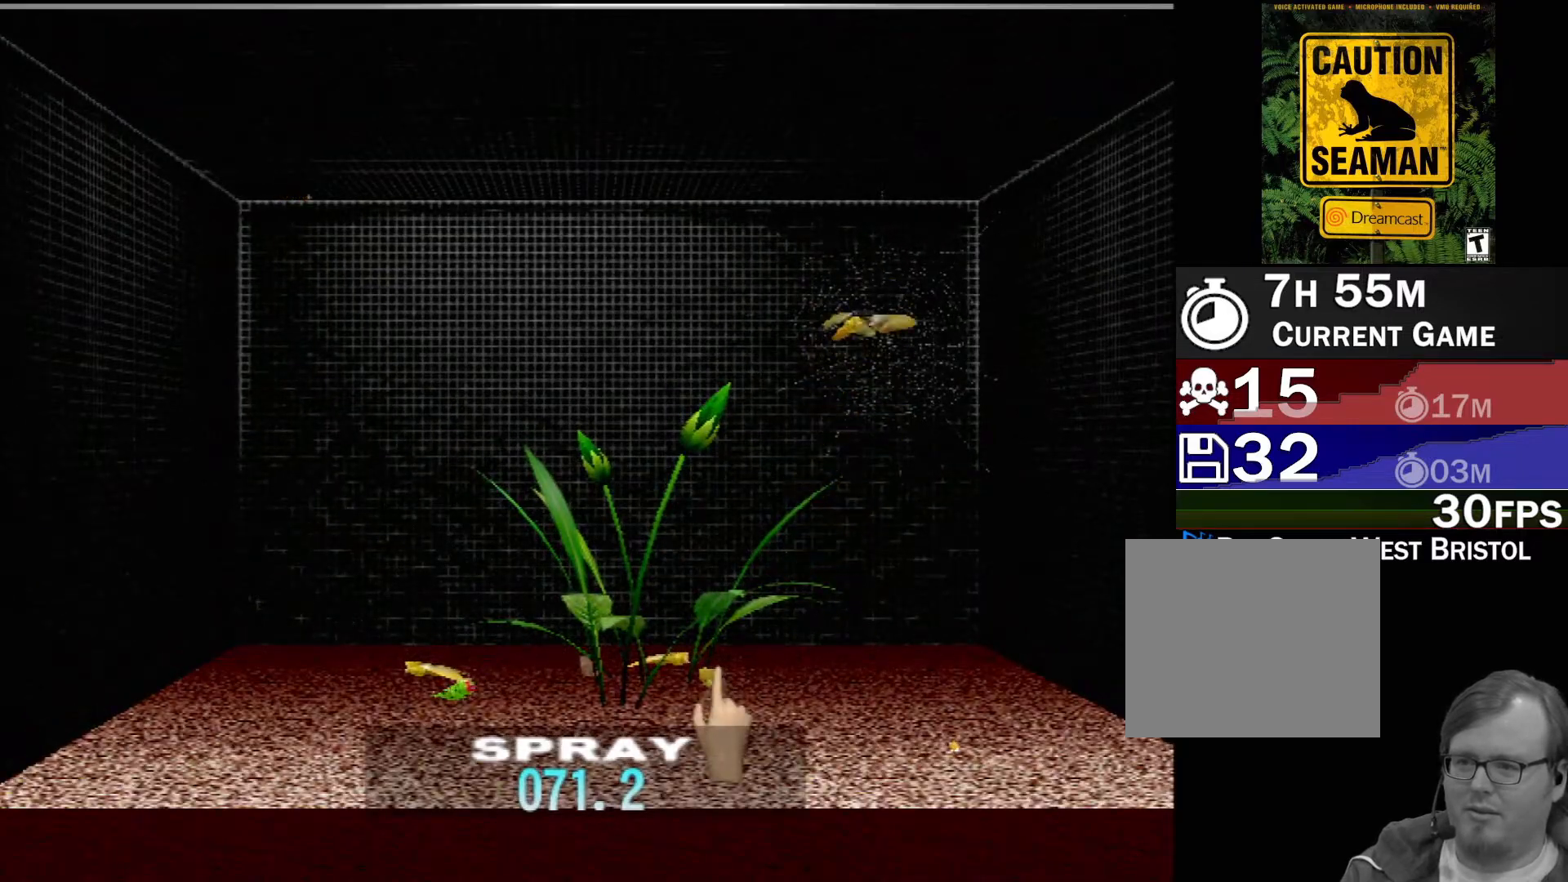
{"buttons": [], "left_stick": "center", "events": [[33, "DPAD_UP", "up"], [117, "DPAD_UP", "down"], [250, "DPAD_UP", "up"], [333, "DPAD_UP", "down"], [450, "DPAD_UP", "up"]]}
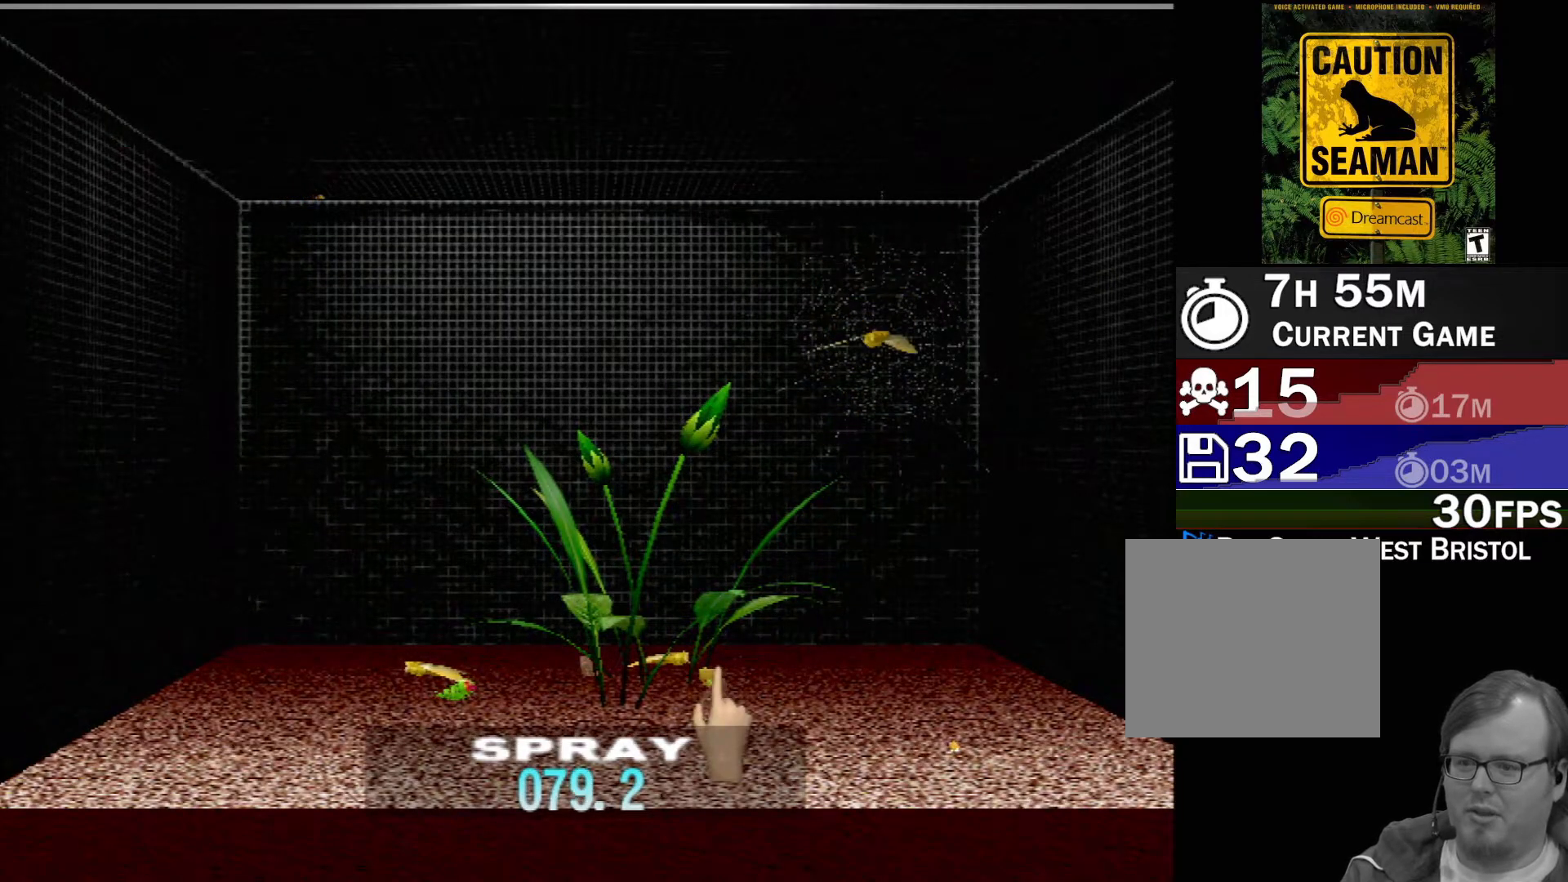
{"buttons": ["DPAD_UP"], "left_stick": "center", "events": [[33, "DPAD_UP", "down"], [150, "DPAD_UP", "up"], [217, "DPAD_UP", "down"], [350, "DPAD_UP", "up"], [417, "DPAD_UP", "down"]]}
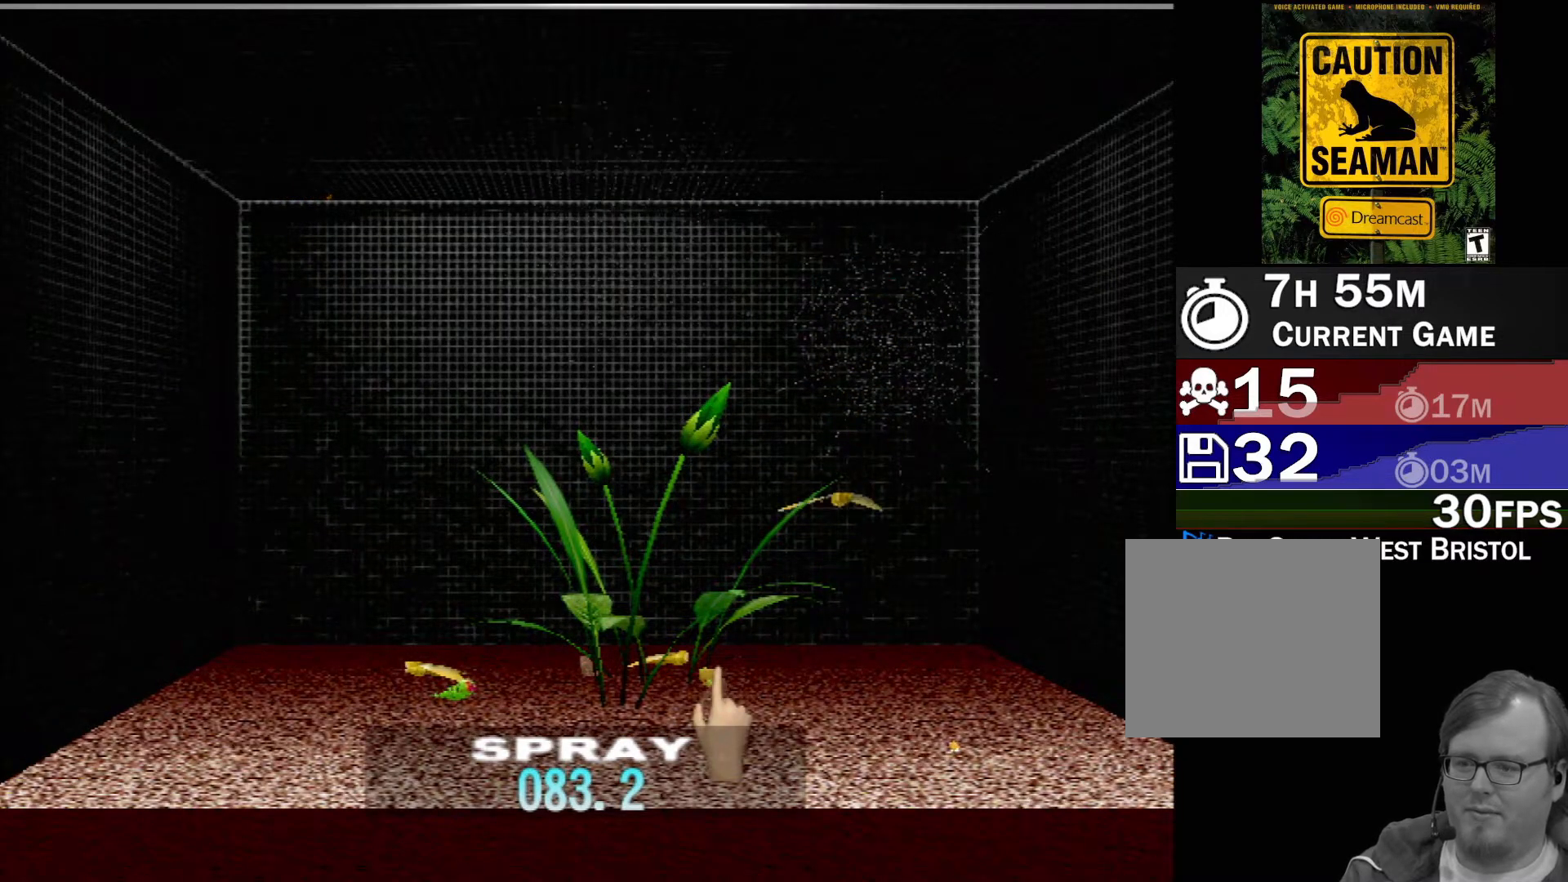
{"buttons": [], "left_stick": "down", "events": [[50, "DPAD_UP", "up"], [383, "left_stick", "down"]]}
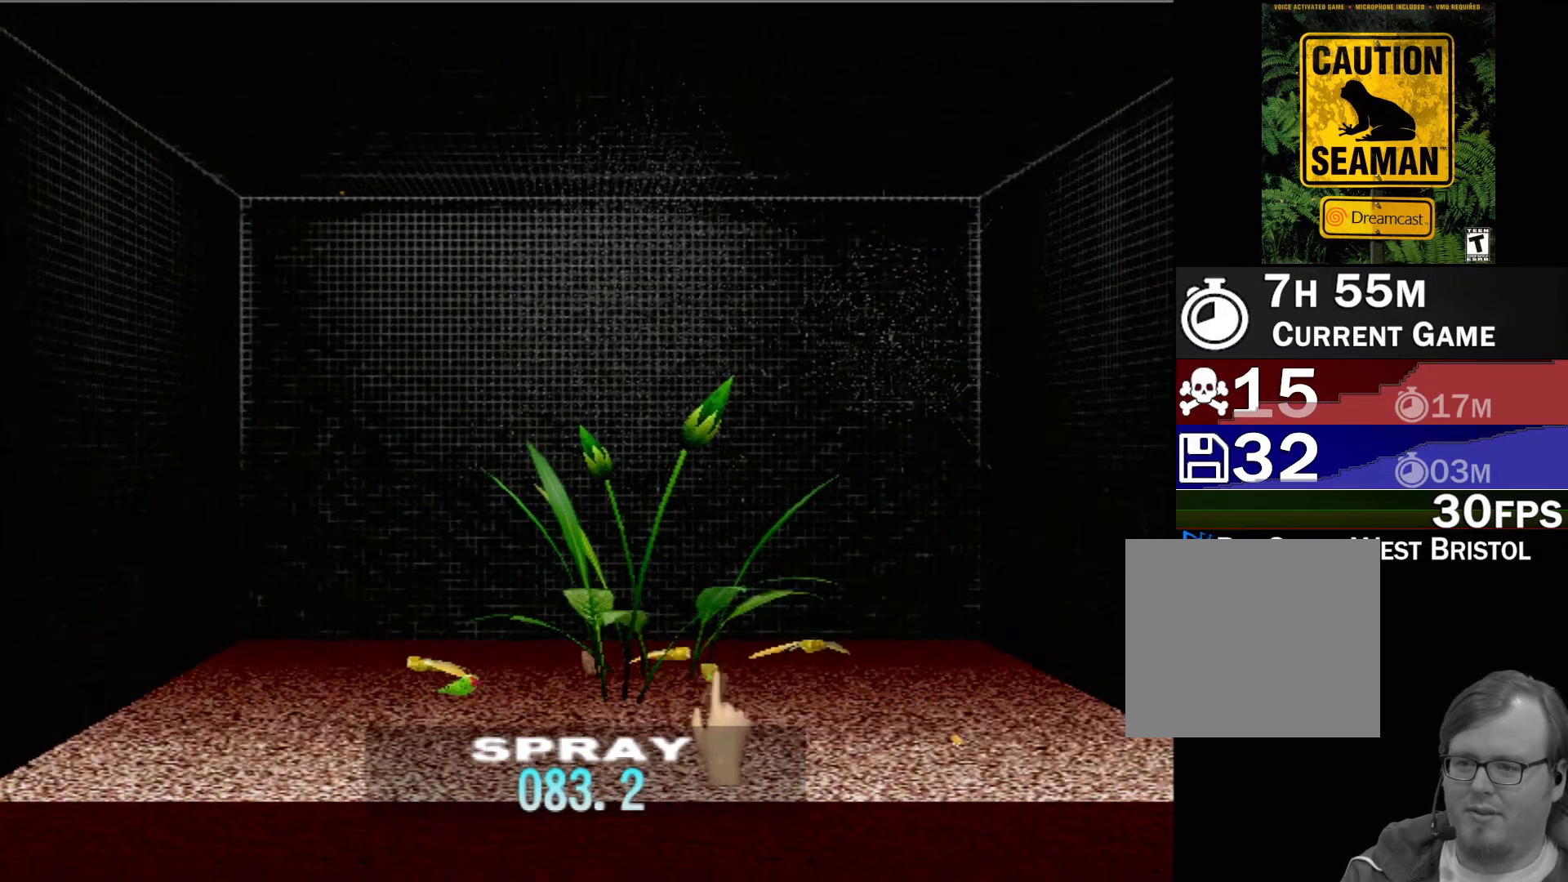
{"buttons": [], "left_stick": "center", "events": [[150, "left_stick", "down-left"], [283, "left_stick", "center"]]}
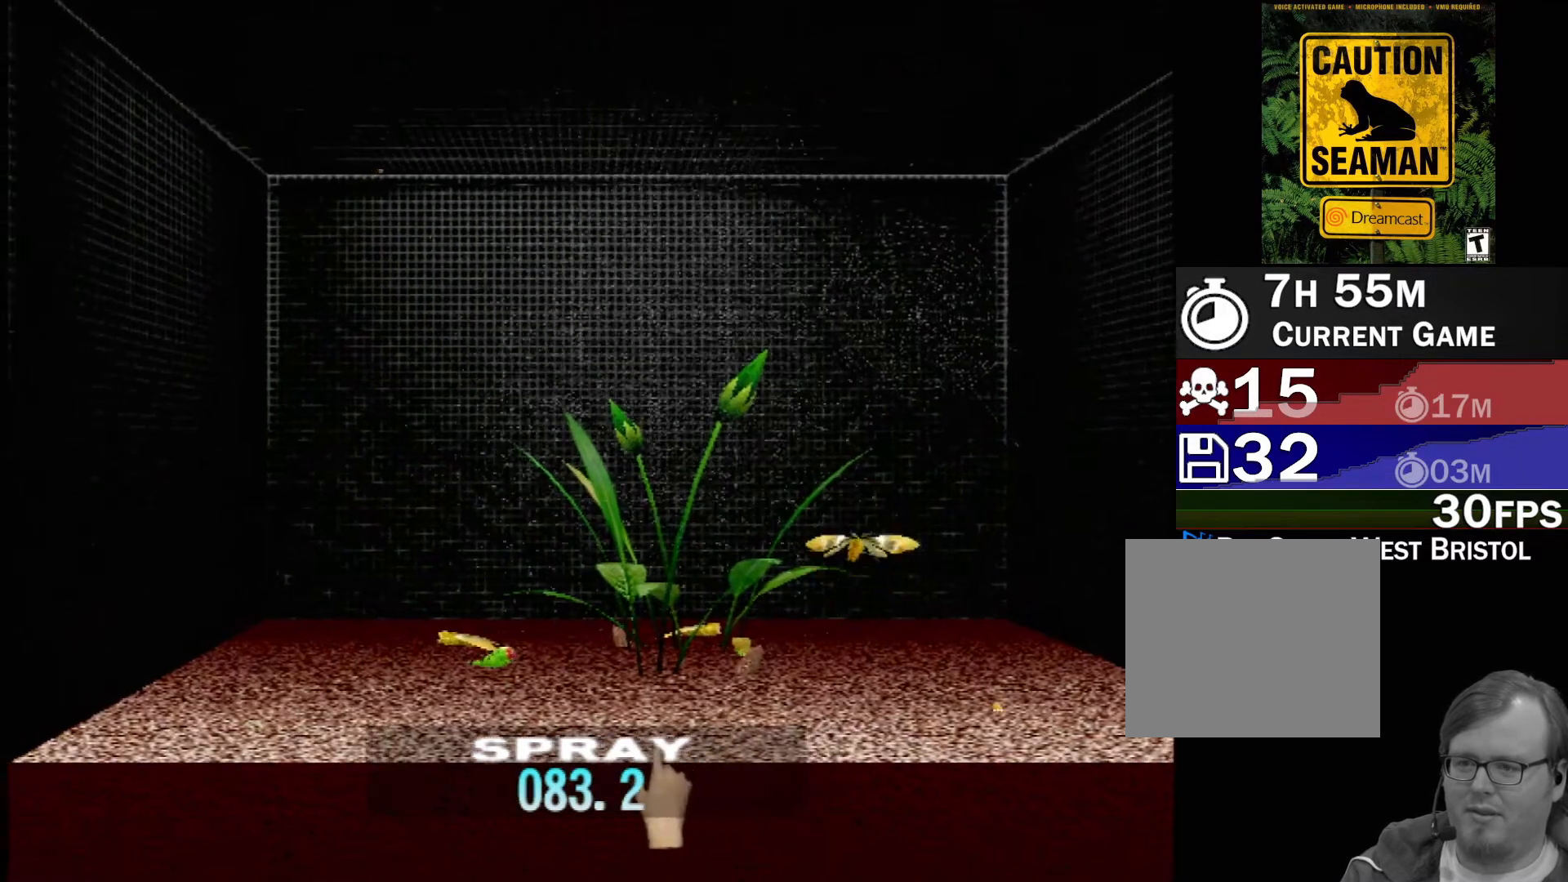
{"buttons": [], "left_stick": "center", "events": [[400, "DPAD_UP", "down"], [500, "DPAD_UP", "up"]]}
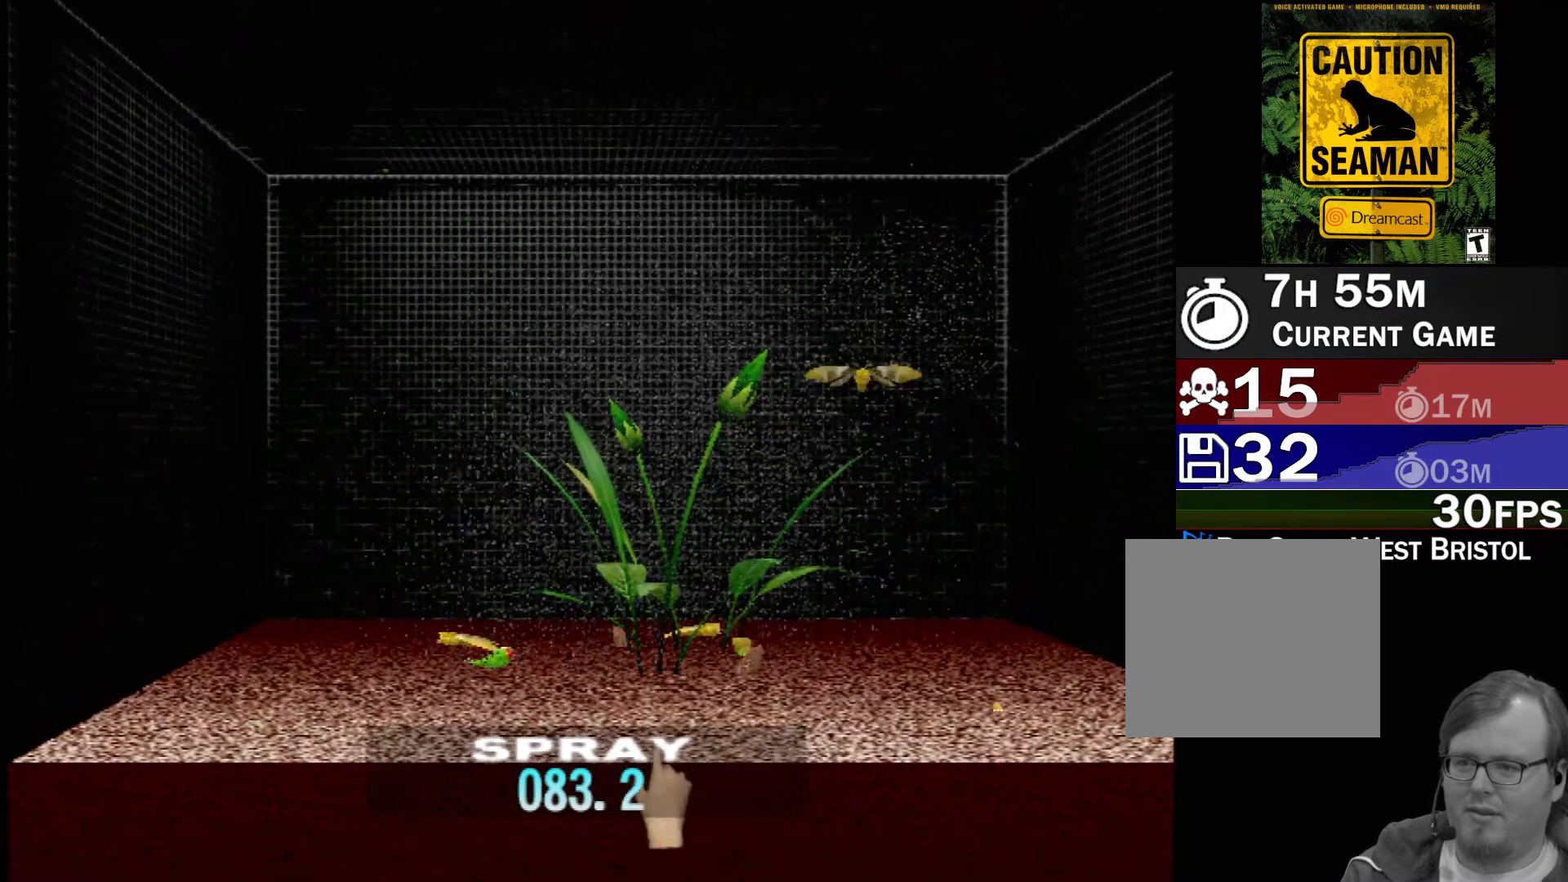
{"buttons": ["DPAD_UP"], "left_stick": "center", "events": [[100, "DPAD_UP", "down"], [200, "DPAD_UP", "up"], [300, "DPAD_UP", "down"], [433, "DPAD_UP", "up"], [500, "DPAD_UP", "down"]]}
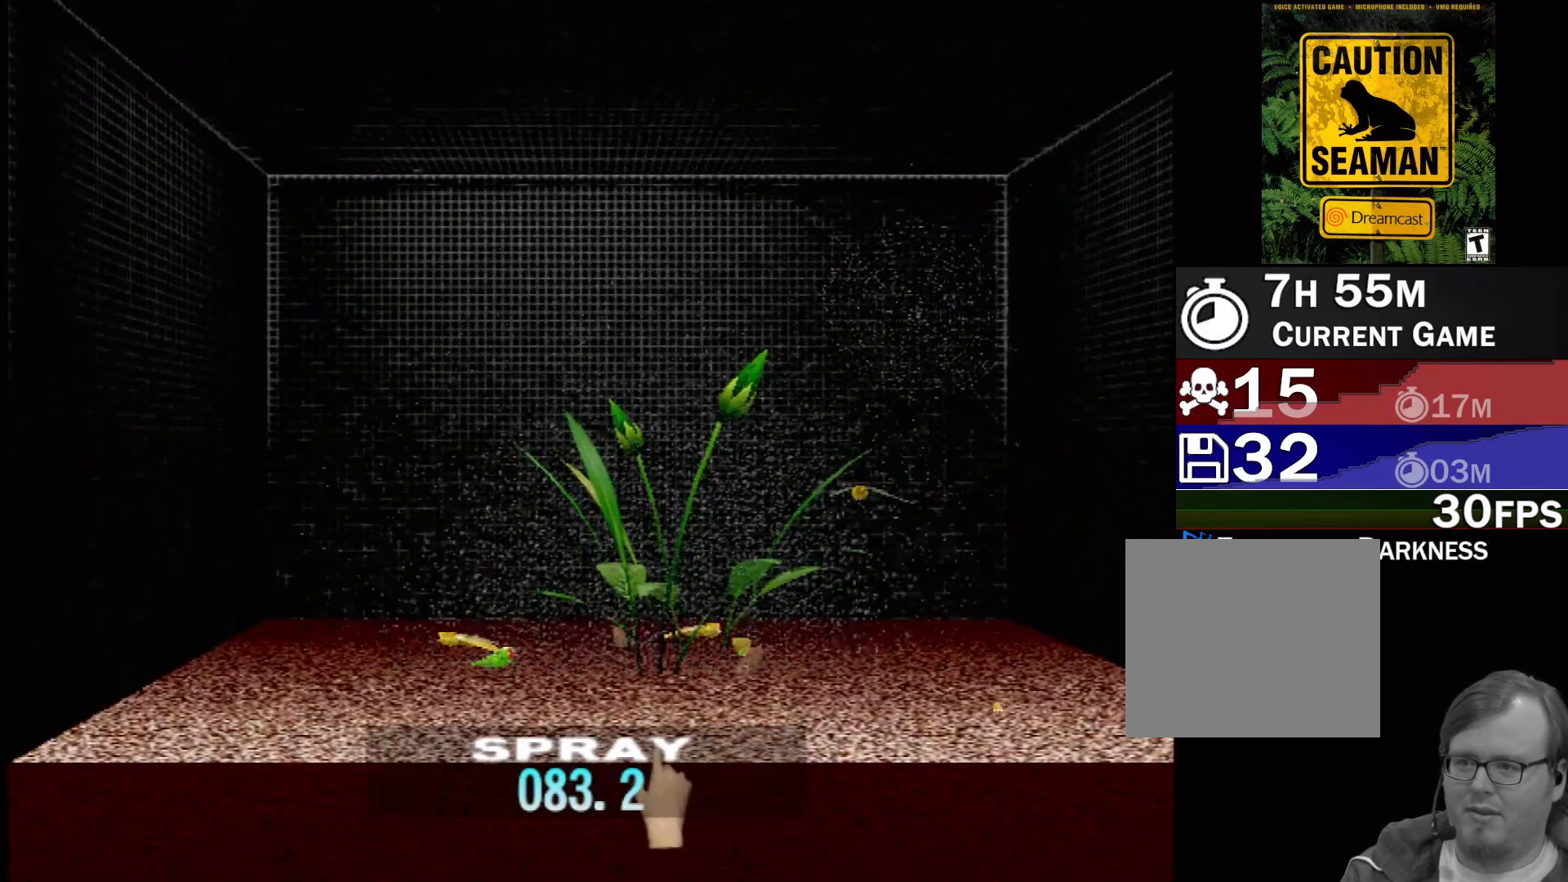
{"buttons": ["DPAD_UP"], "left_stick": "center", "events": [[150, "DPAD_UP", "up"], [233, "DPAD_UP", "down"], [333, "DPAD_UP", "up"], [433, "DPAD_UP", "down"]]}
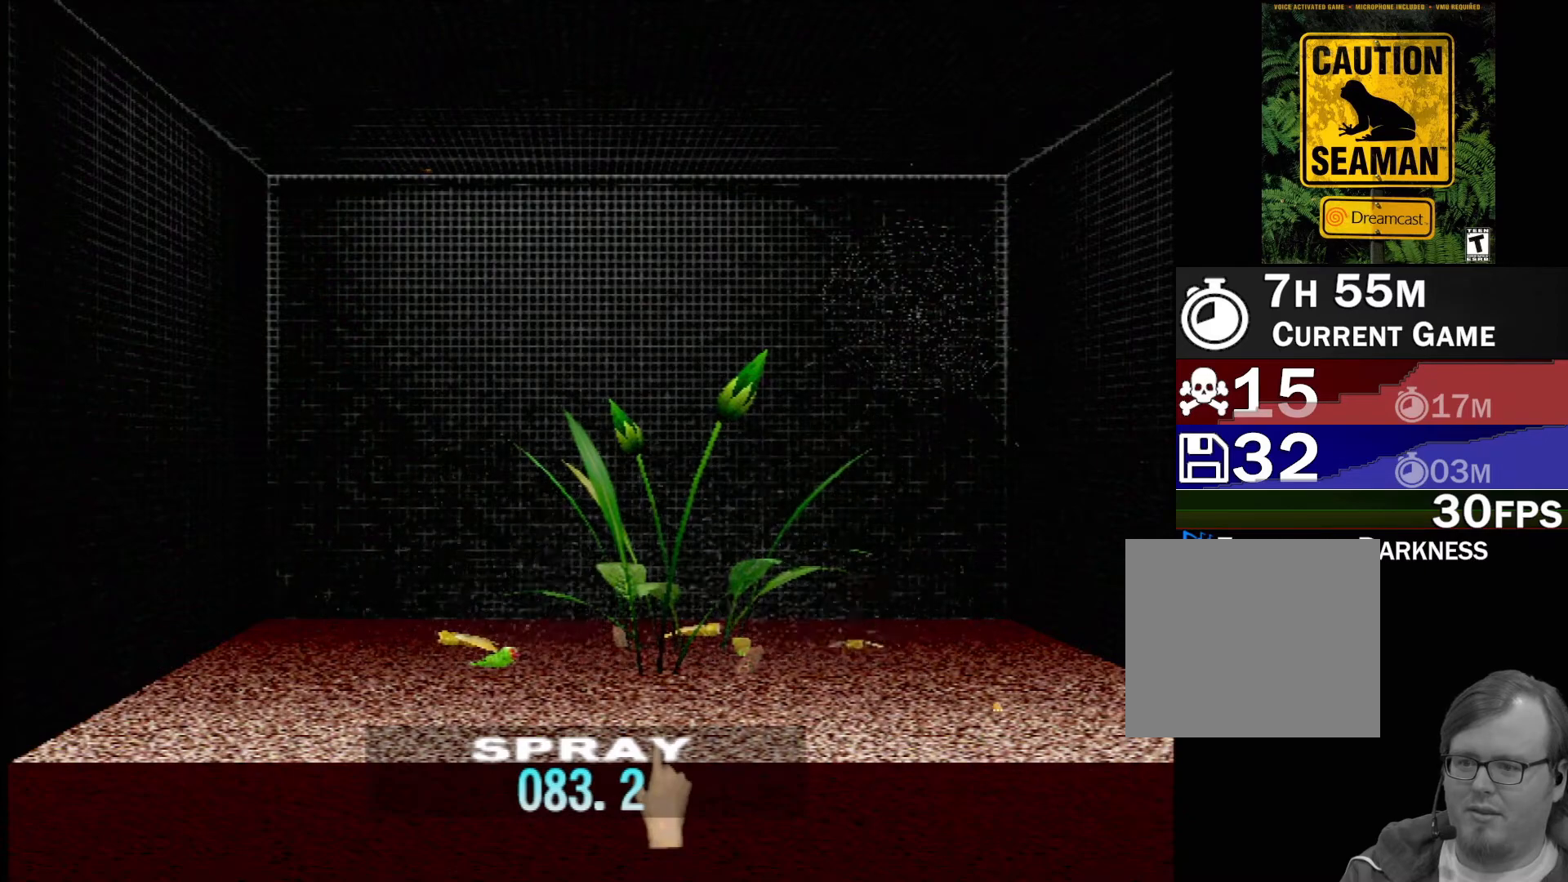
{"buttons": [], "left_stick": "center", "events": [[50, "DPAD_UP", "up"], [133, "DPAD_UP", "down"], [250, "DPAD_UP", "up"], [333, "DPAD_UP", "down"], [467, "DPAD_UP", "up"]]}
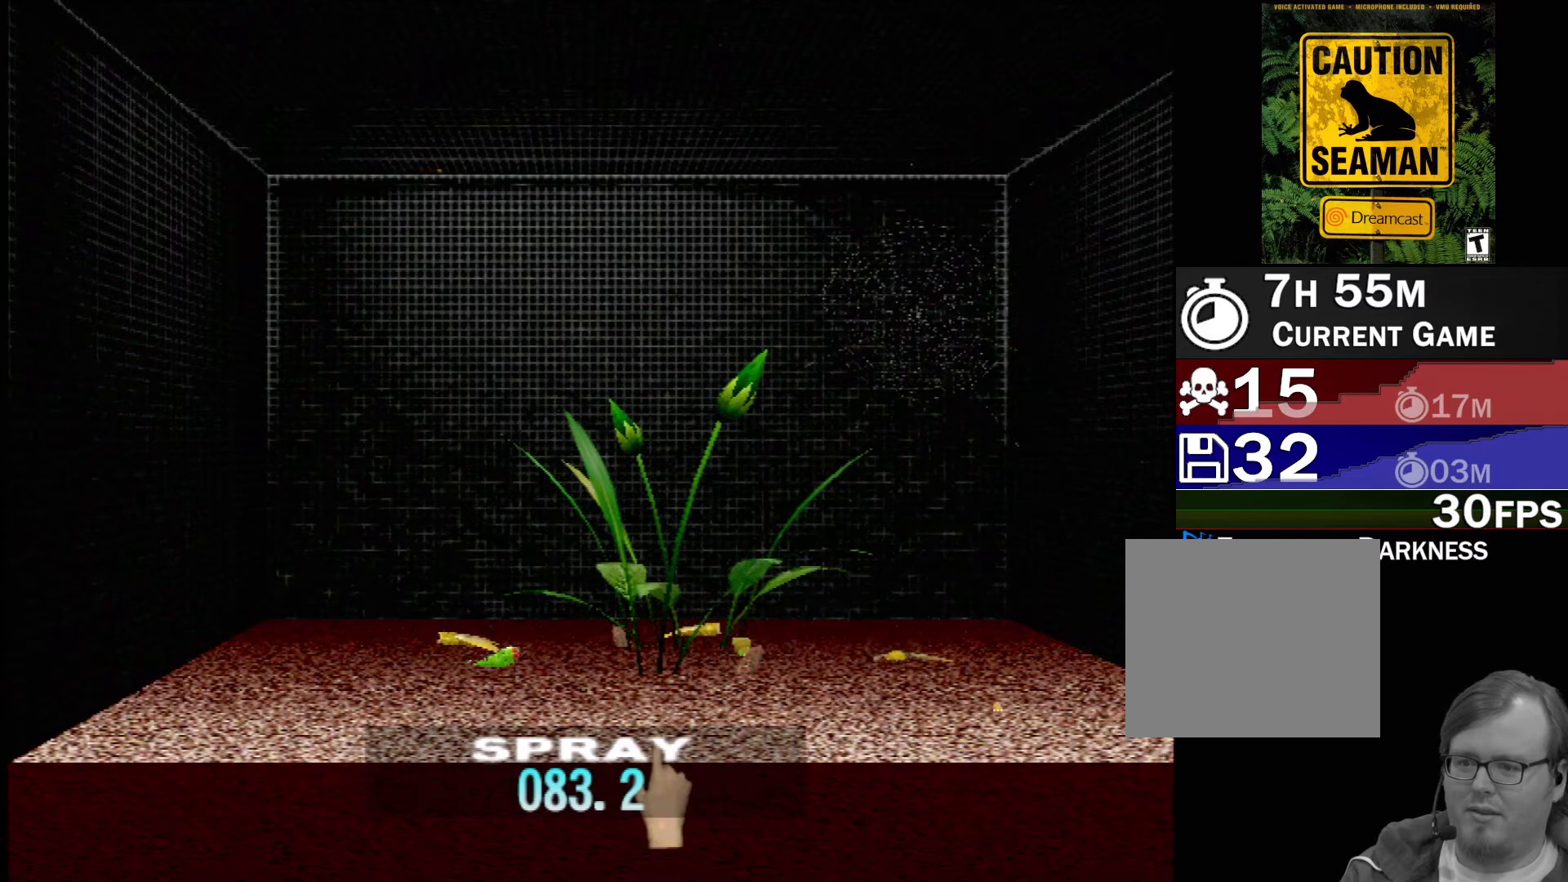
{"buttons": ["DPAD_UP"], "left_stick": "center", "events": [[50, "DPAD_UP", "down"], [150, "DPAD_UP", "up"], [250, "DPAD_UP", "down"], [350, "DPAD_UP", "up"], [433, "DPAD_UP", "down"]]}
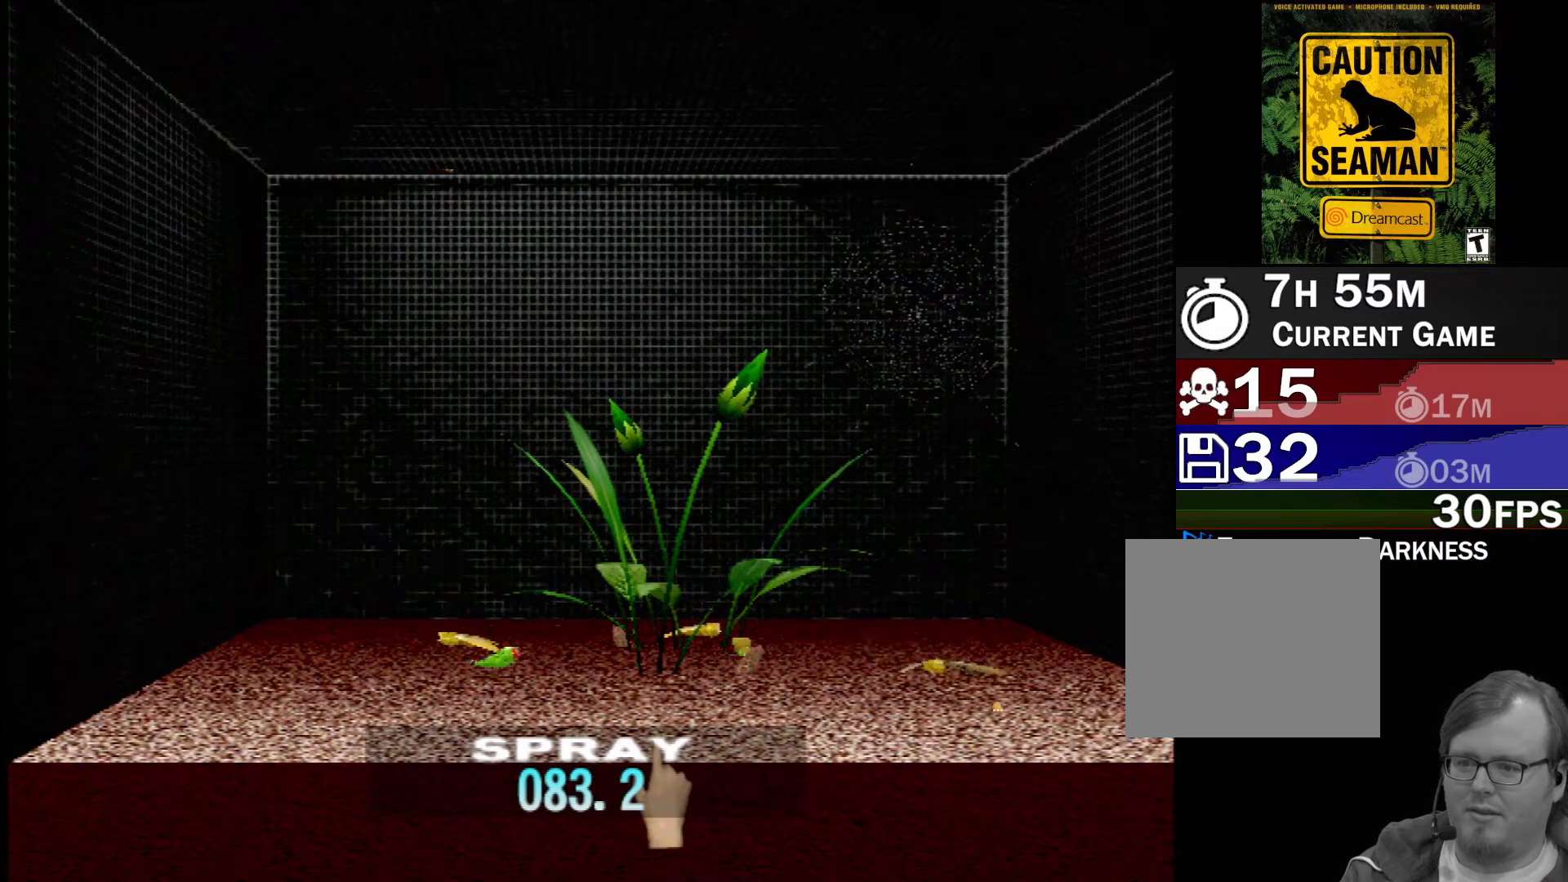
{"buttons": [], "left_stick": "center", "events": [[33, "DPAD_UP", "up"], [117, "DPAD_UP", "down"], [233, "DPAD_UP", "up"], [300, "DPAD_UP", "down"], [433, "DPAD_UP", "up"]]}
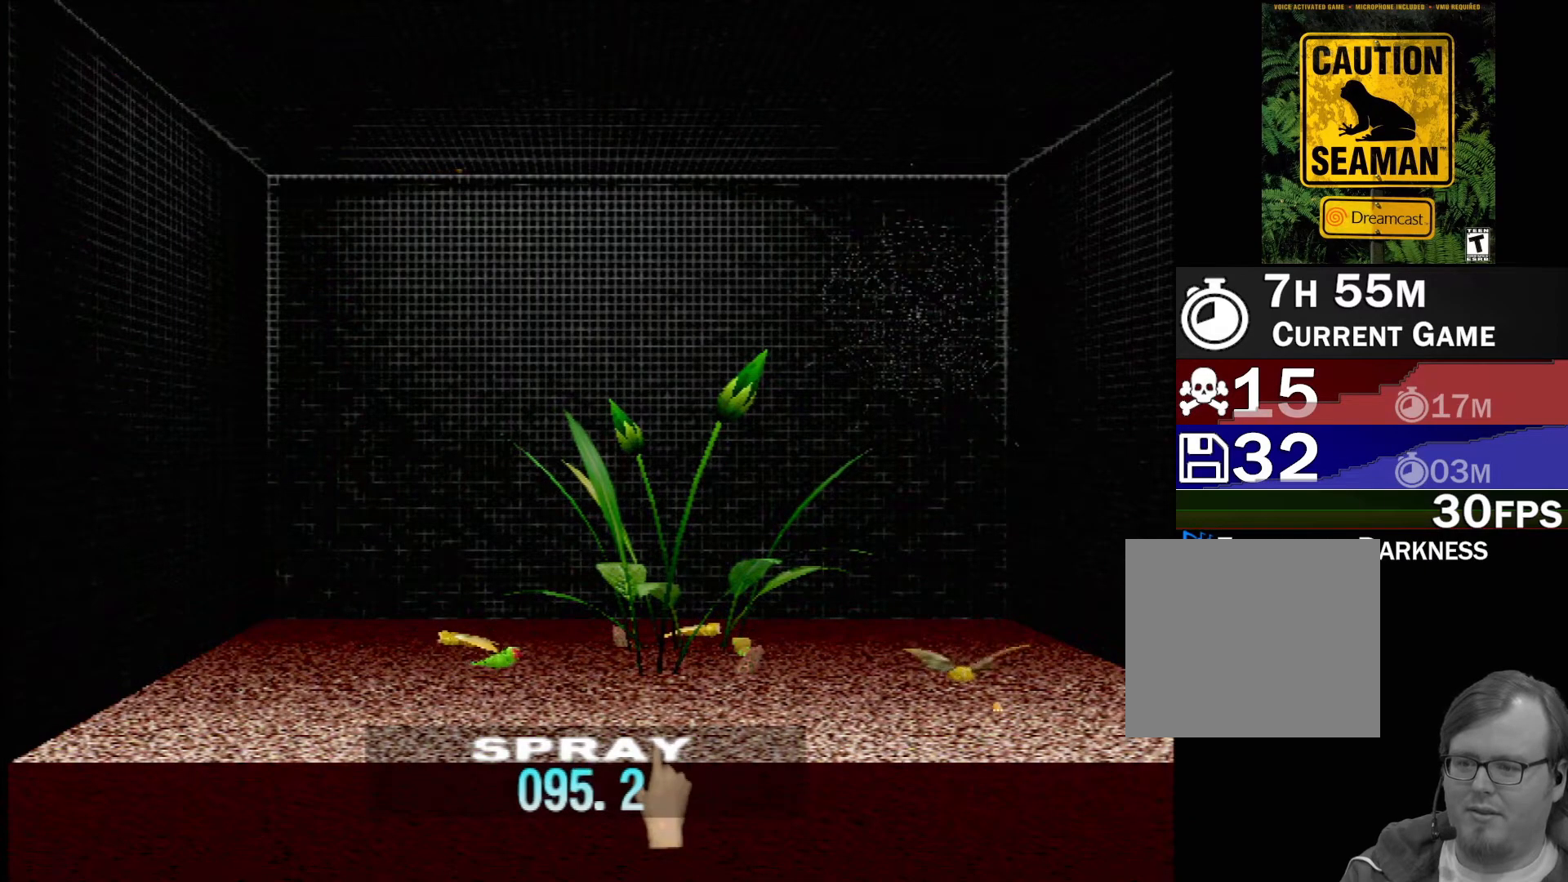
{"buttons": [], "left_stick": "center", "events": [[33, "DPAD_UP", "down"], [183, "DPAD_UP", "up"], [267, "DPAD_UP", "down"], [400, "DPAD_UP", "up"]]}
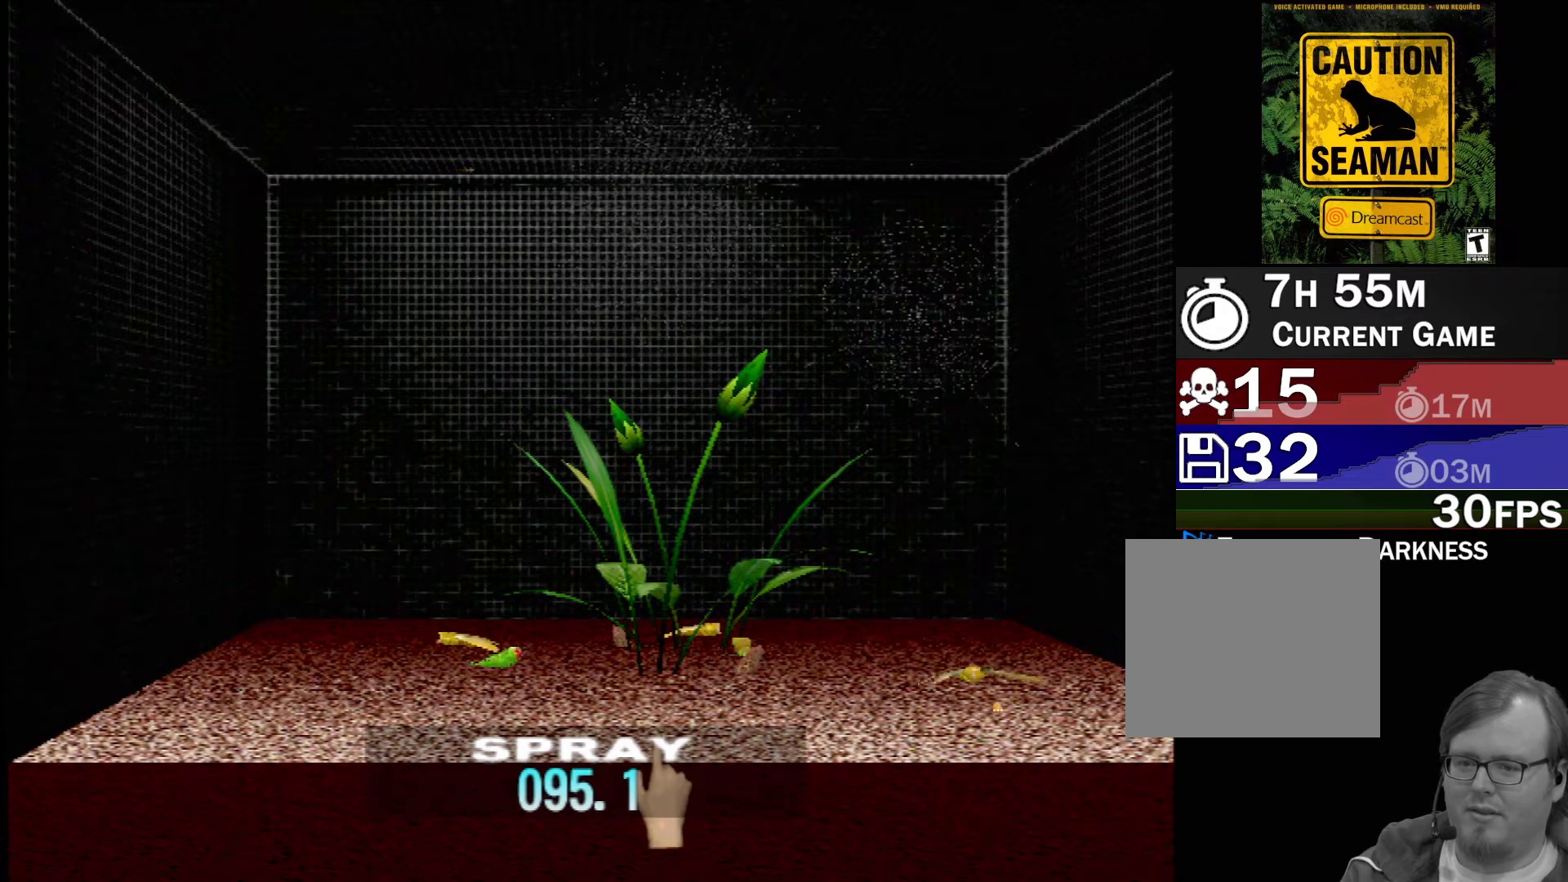
{"buttons": [], "left_stick": "center", "events": []}
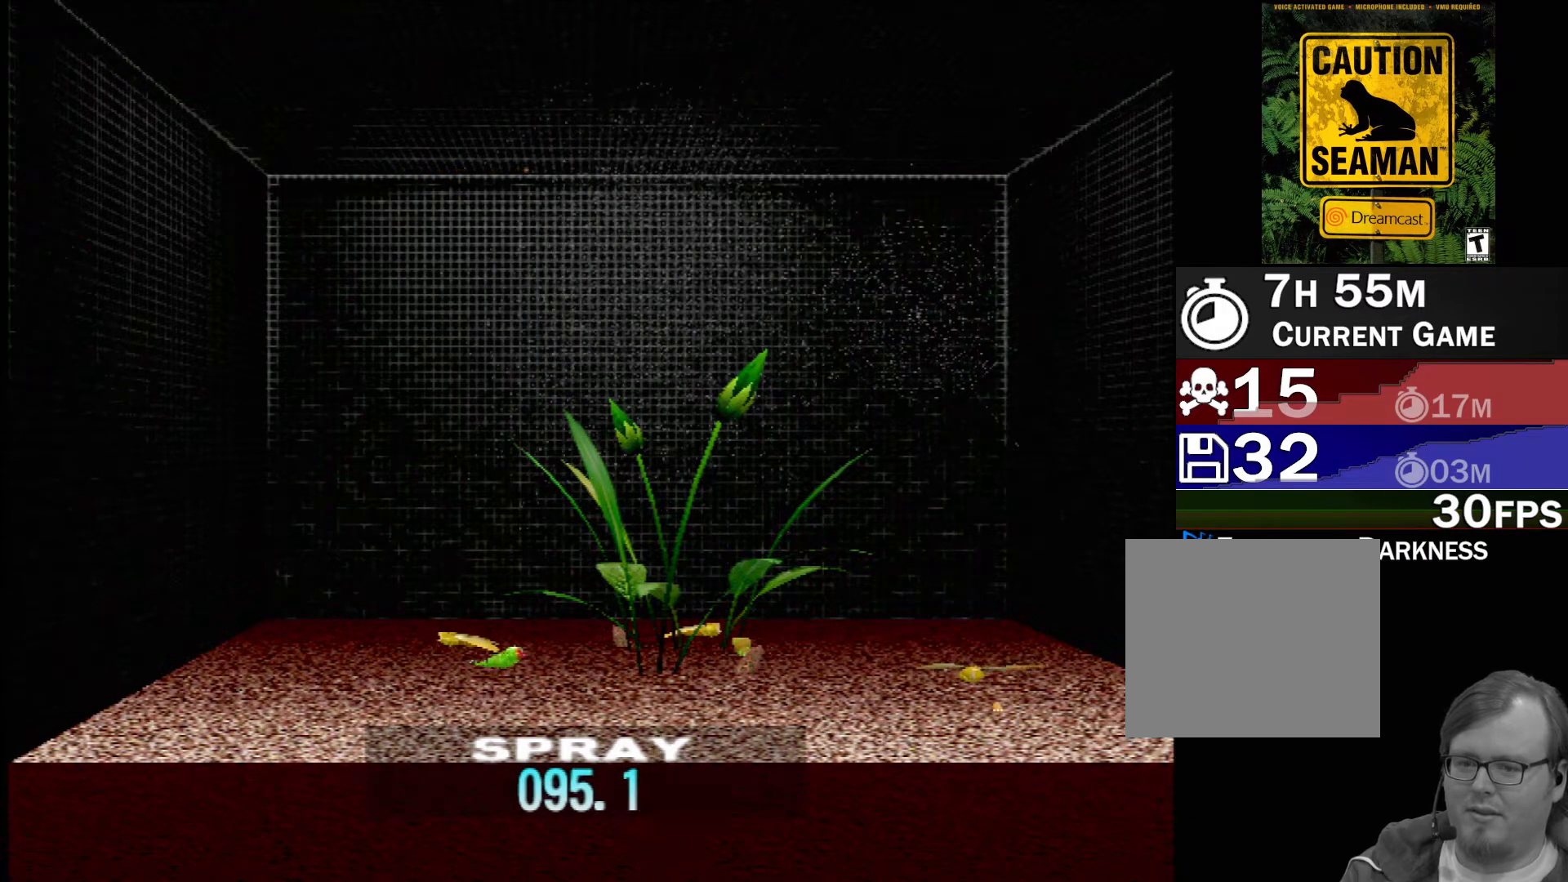
{"buttons": [], "left_stick": "center", "events": [[17, "left_stick", "right"], [300, "left_stick", "center"]]}
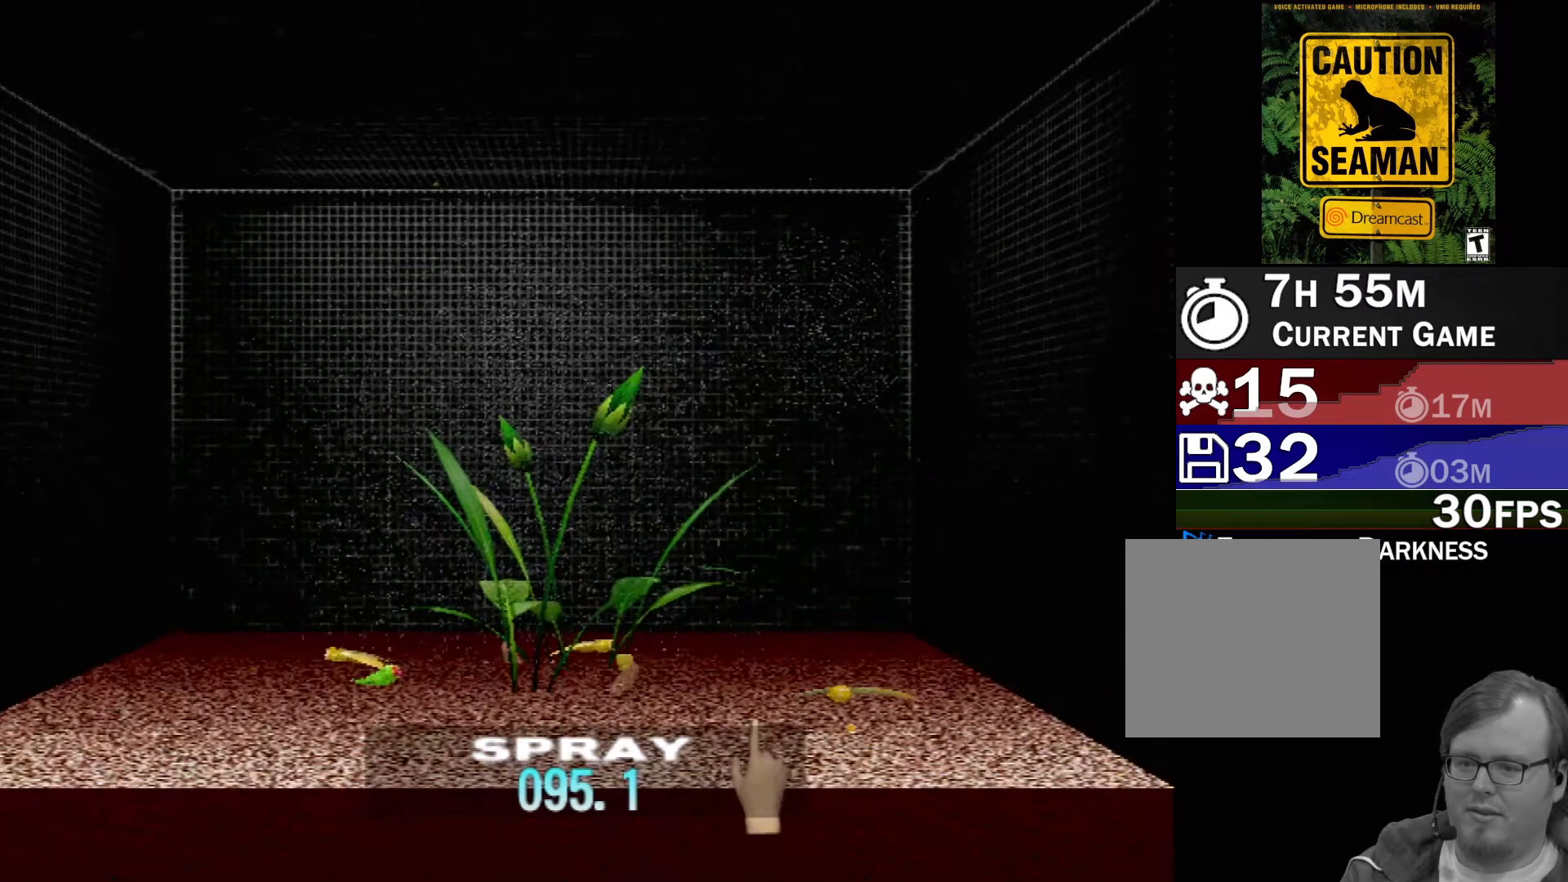
{"buttons": ["DPAD_UP"], "left_stick": "center", "events": [[200, "DPAD_UP", "down"], [300, "DPAD_UP", "up"], [400, "DPAD_UP", "down"]]}
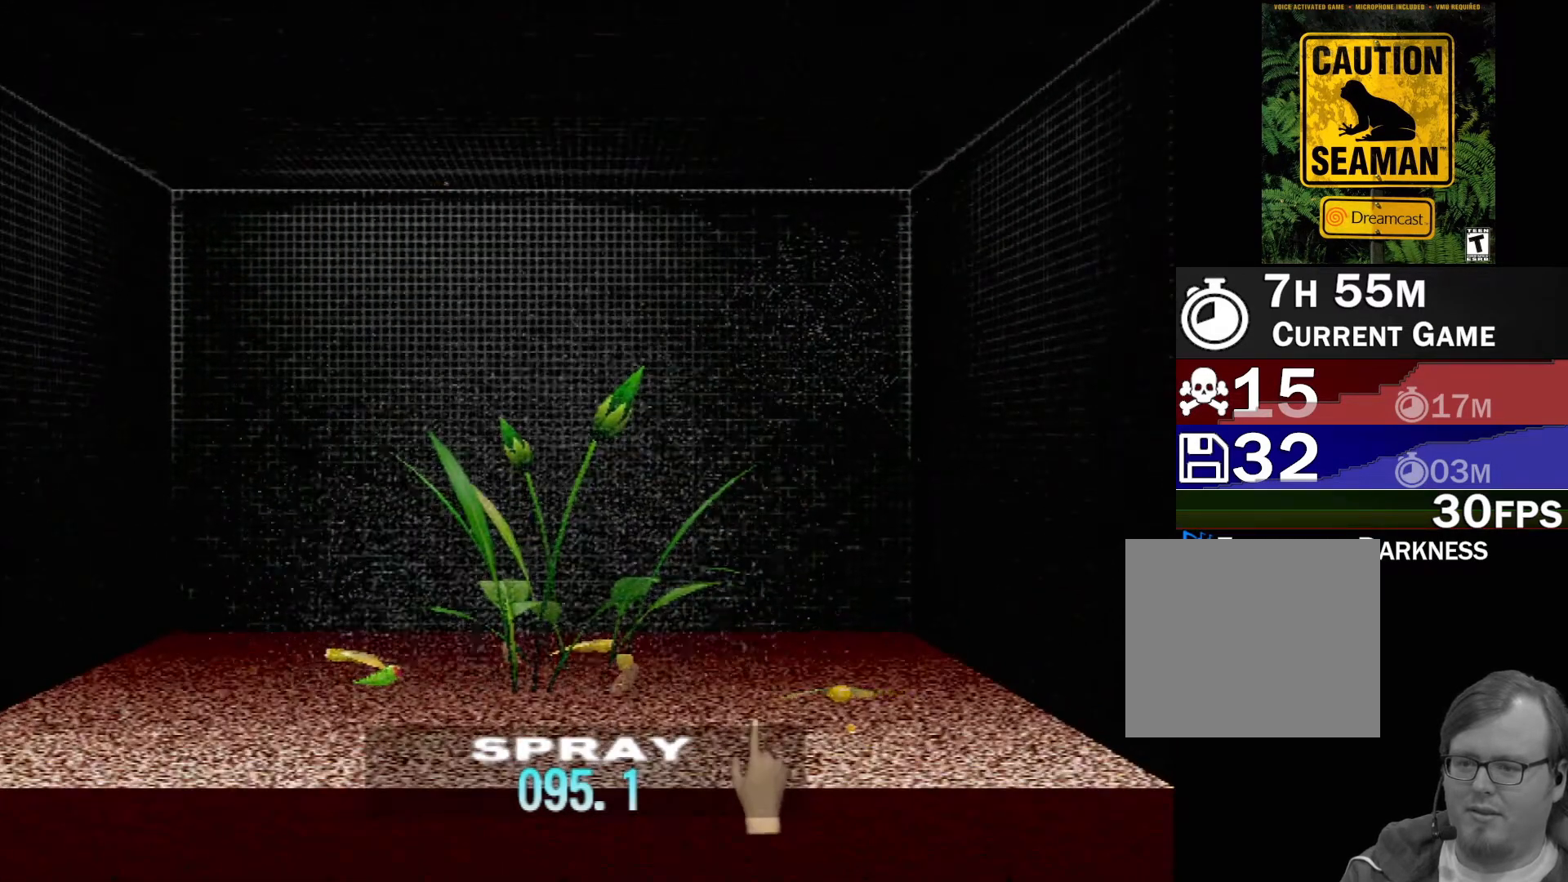
{"buttons": [], "left_stick": "center", "events": [[17, "DPAD_UP", "up"], [117, "DPAD_UP", "down"], [250, "DPAD_UP", "up"], [333, "DPAD_UP", "down"], [433, "DPAD_UP", "up"]]}
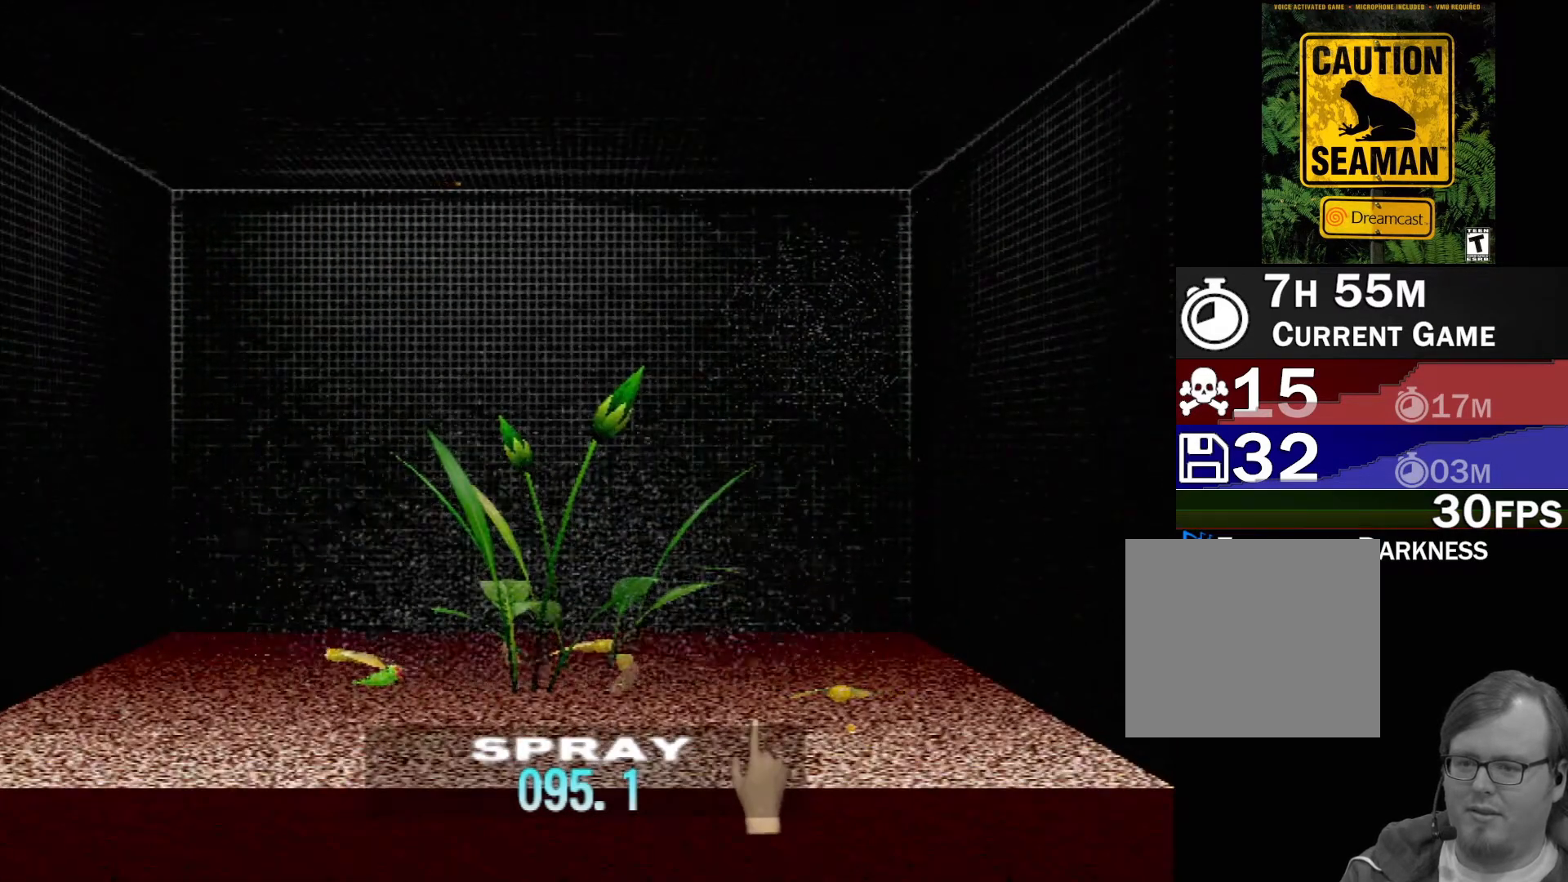
{"buttons": [], "left_stick": "center", "events": [[17, "DPAD_UP", "down"], [117, "DPAD_UP", "up"], [200, "DPAD_UP", "down"], [333, "DPAD_UP", "up"], [383, "DPAD_UP", "down"], [500, "DPAD_UP", "up"]]}
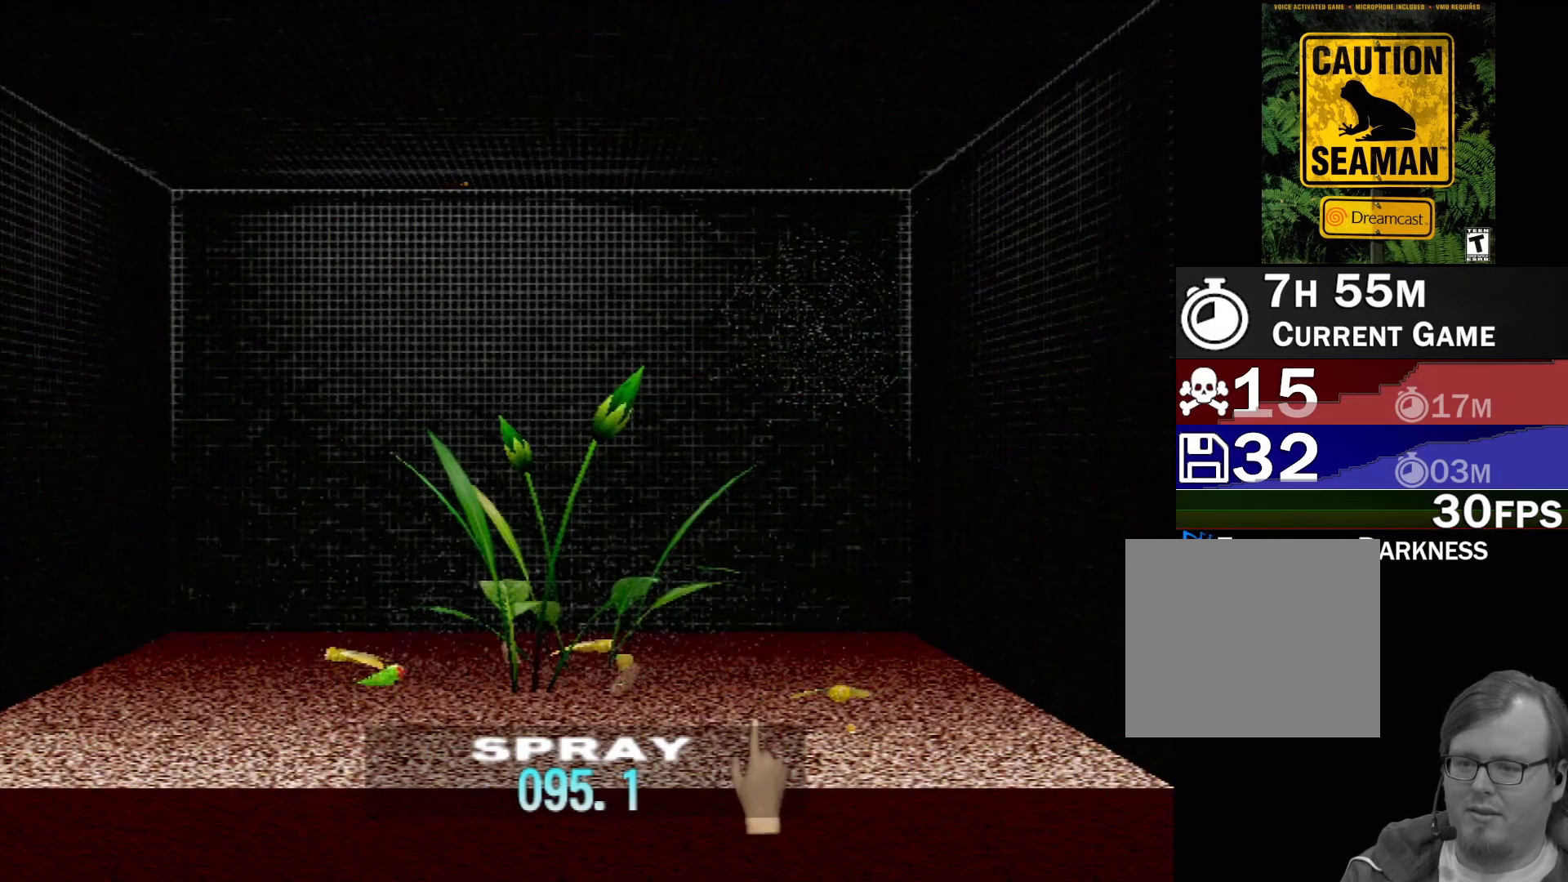
{"buttons": ["DPAD_UP"], "left_stick": "center", "events": [[100, "DPAD_UP", "down"], [183, "DPAD_UP", "up"], [267, "DPAD_UP", "down"], [400, "DPAD_UP", "up"], [467, "DPAD_UP", "down"]]}
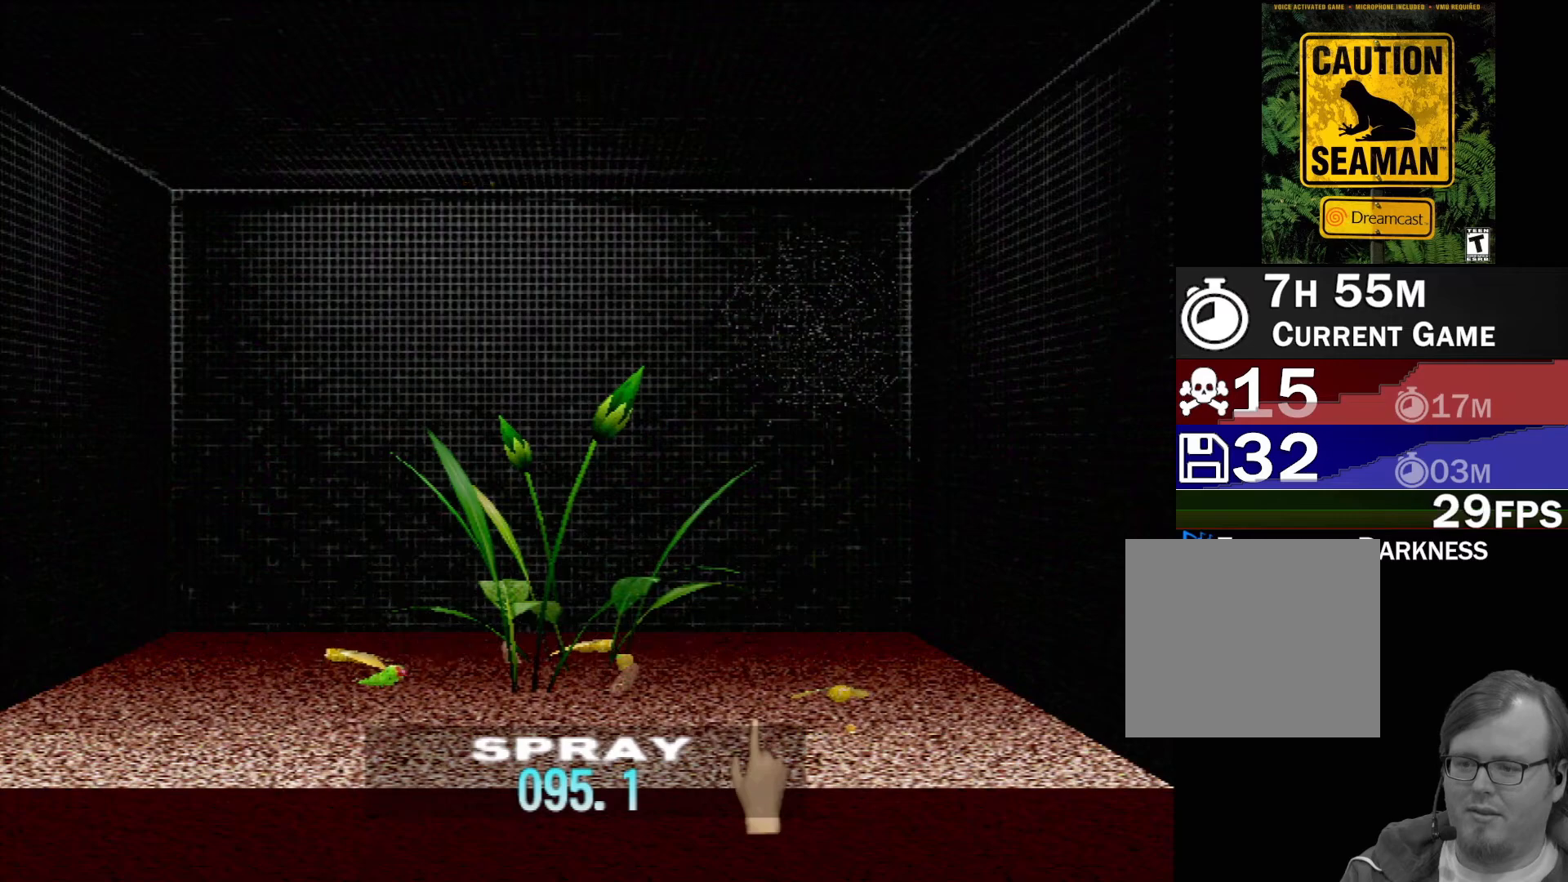
{"buttons": ["DPAD_UP"], "left_stick": "center", "events": [[67, "DPAD_UP", "up"], [133, "DPAD_UP", "down"], [233, "DPAD_UP", "up"], [350, "DPAD_UP", "down"], [450, "DPAD_UP", "up"], [500, "DPAD_UP", "down"]]}
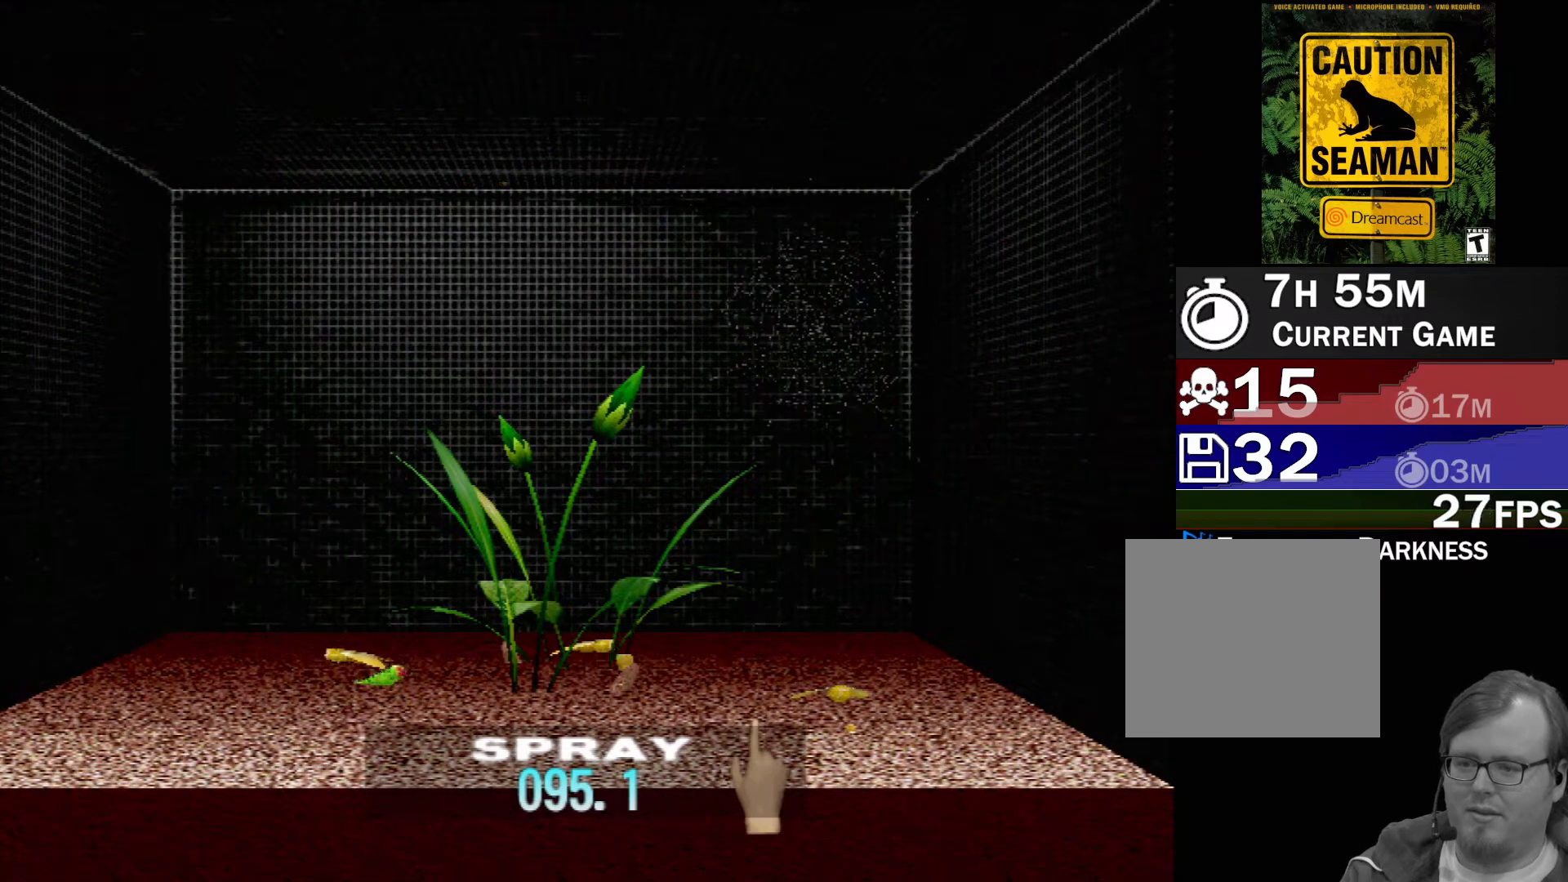
{"buttons": [], "left_stick": "center", "events": [[117, "DPAD_UP", "up"], [217, "DPAD_UP", "down"], [300, "DPAD_UP", "up"]]}
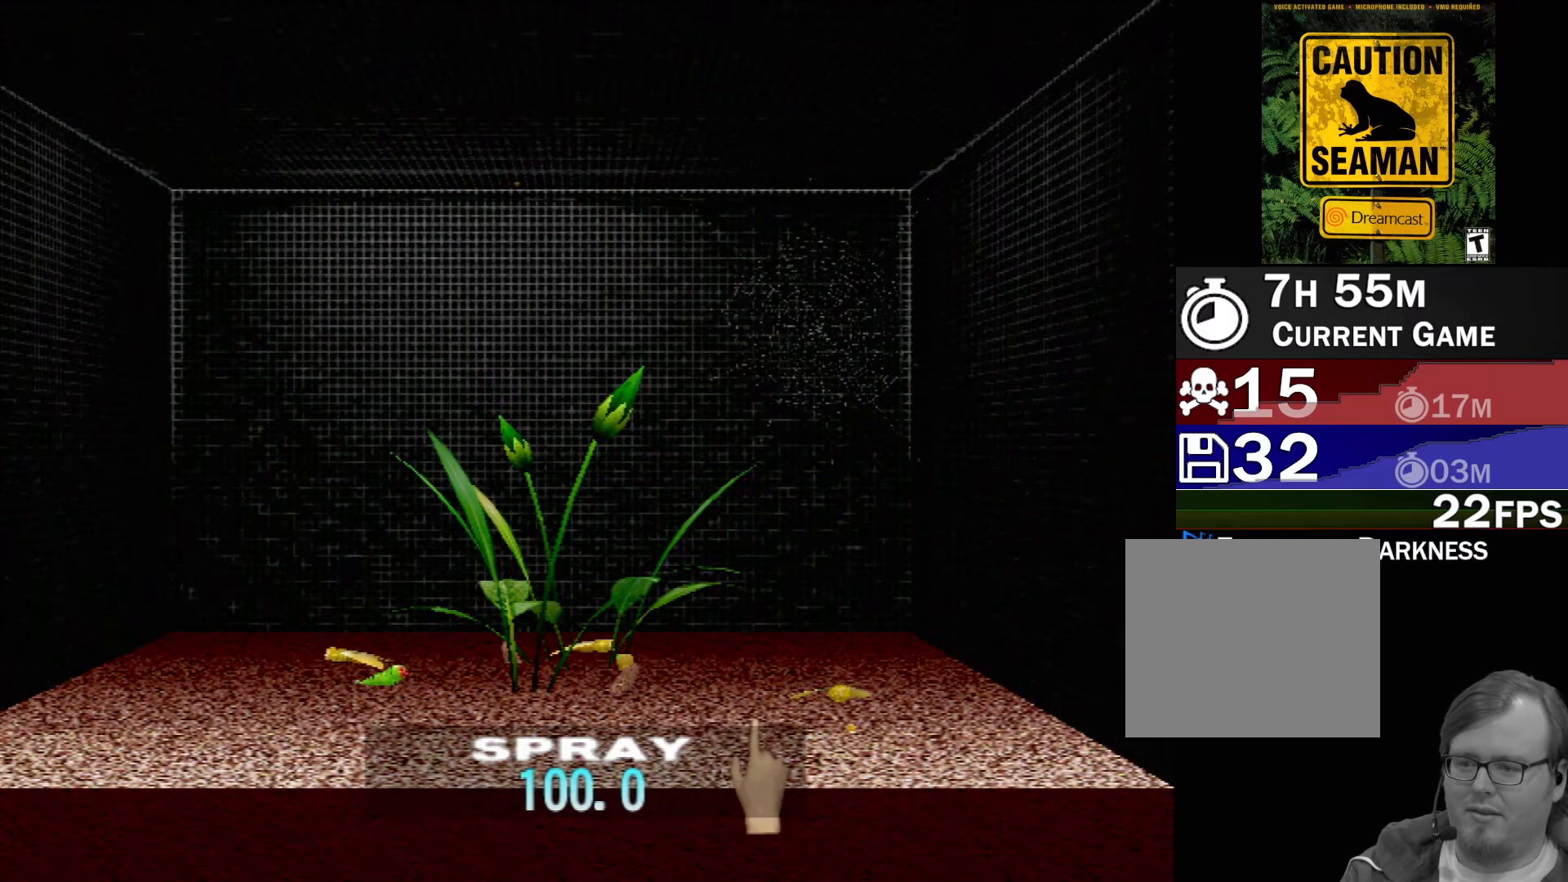
{"buttons": [], "left_stick": "center", "events": [[233, "left_stick", "left"], [483, "left_stick", "center"]]}
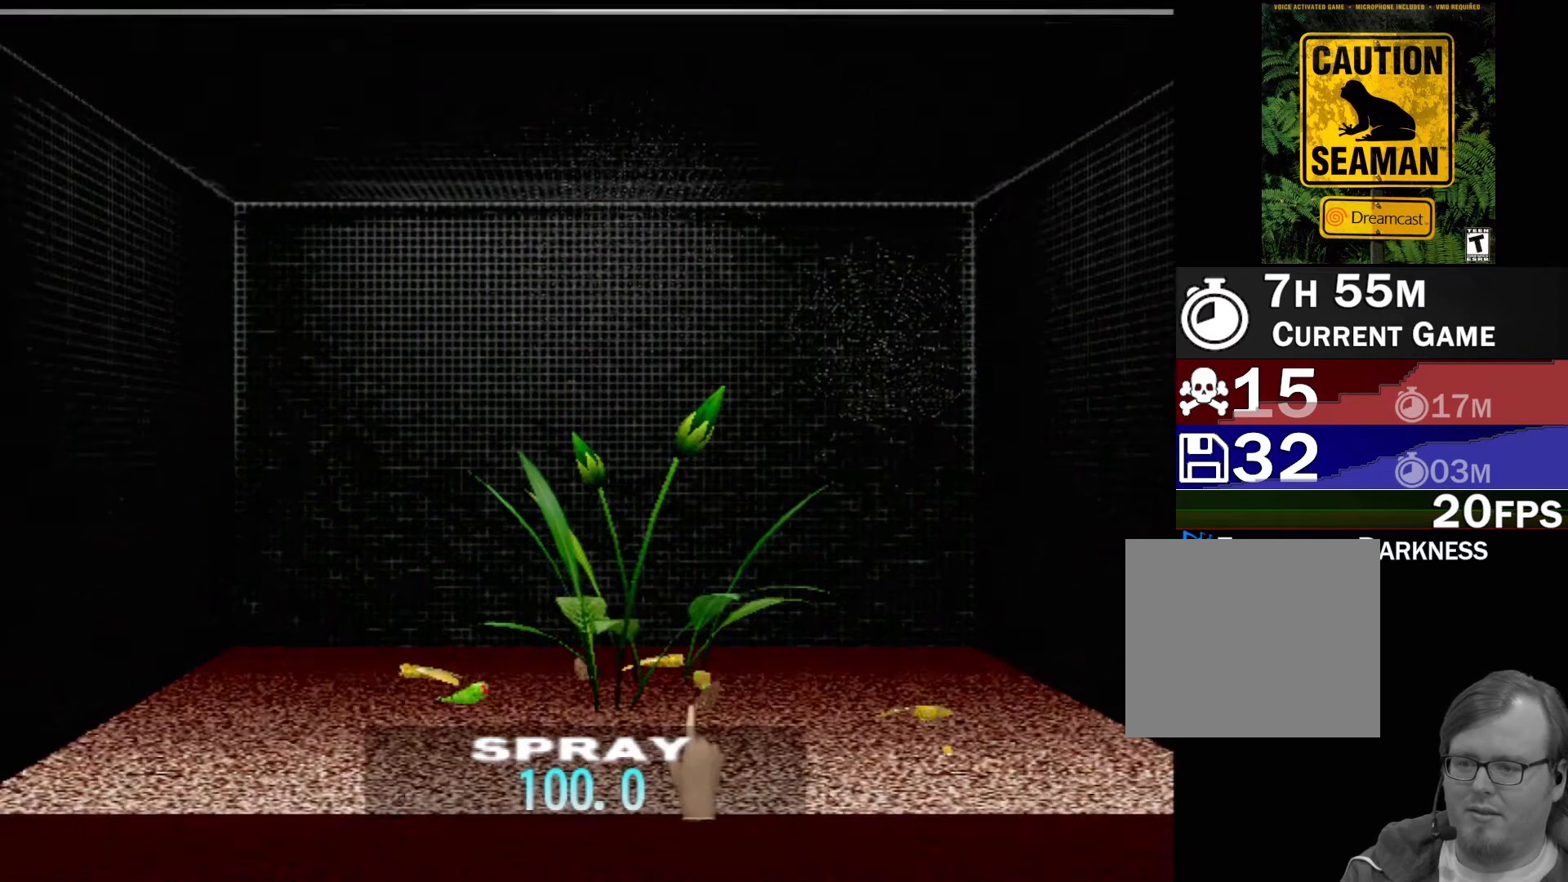
{"buttons": ["X"], "left_stick": "center", "events": [[250, "left_stick", "up-right"], [367, "X", "down"], [383, "left_stick", "center"]]}
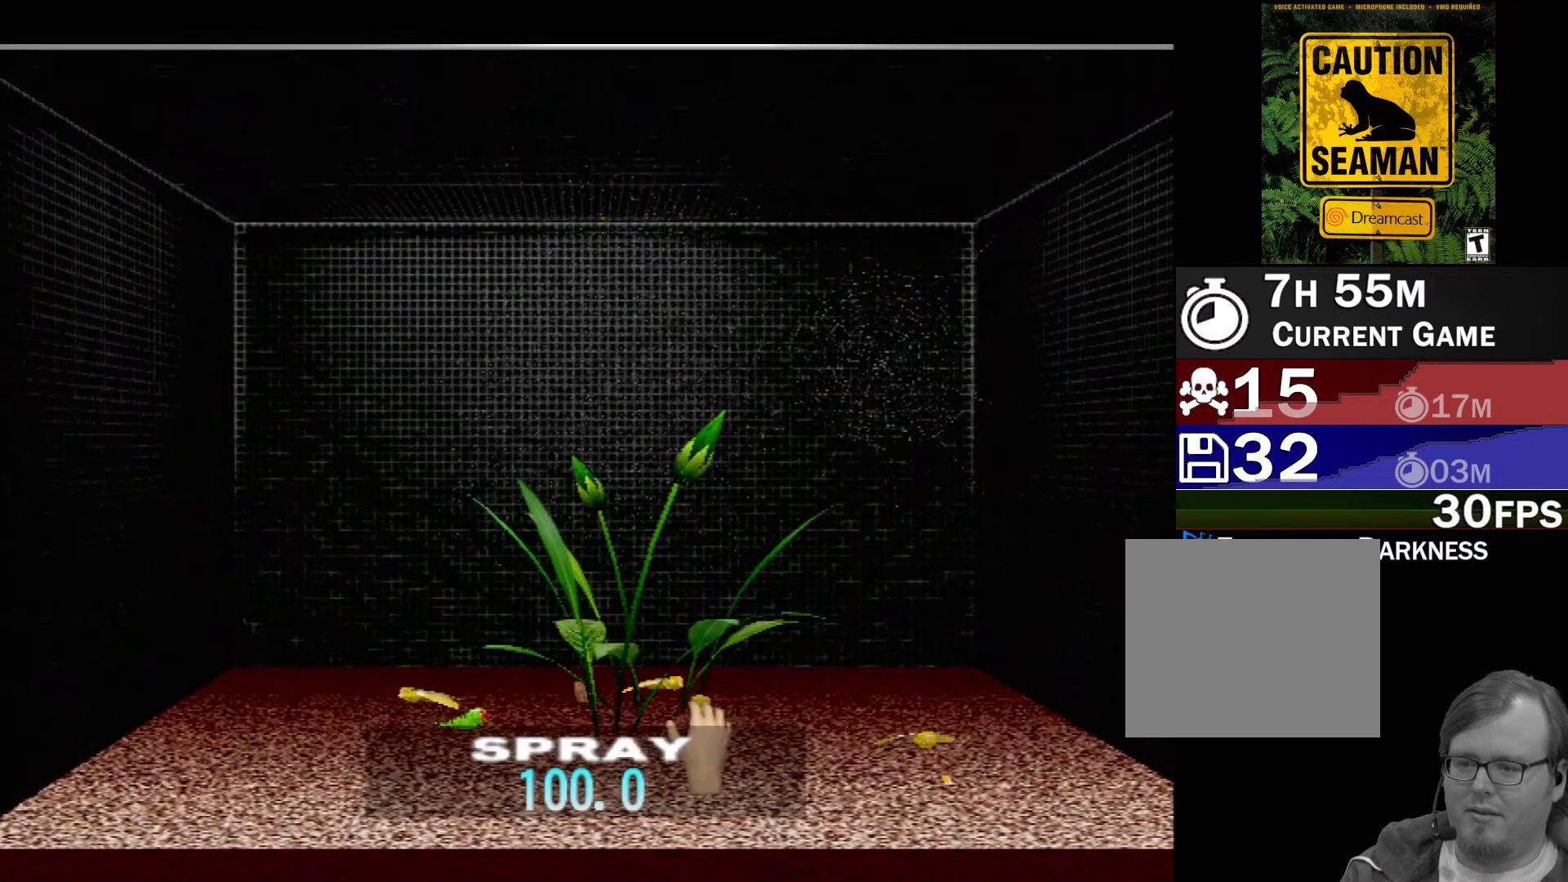
{"buttons": ["X"], "left_stick": "center", "events": [[17, "left_stick", "left"], [267, "left_stick", "center"]]}
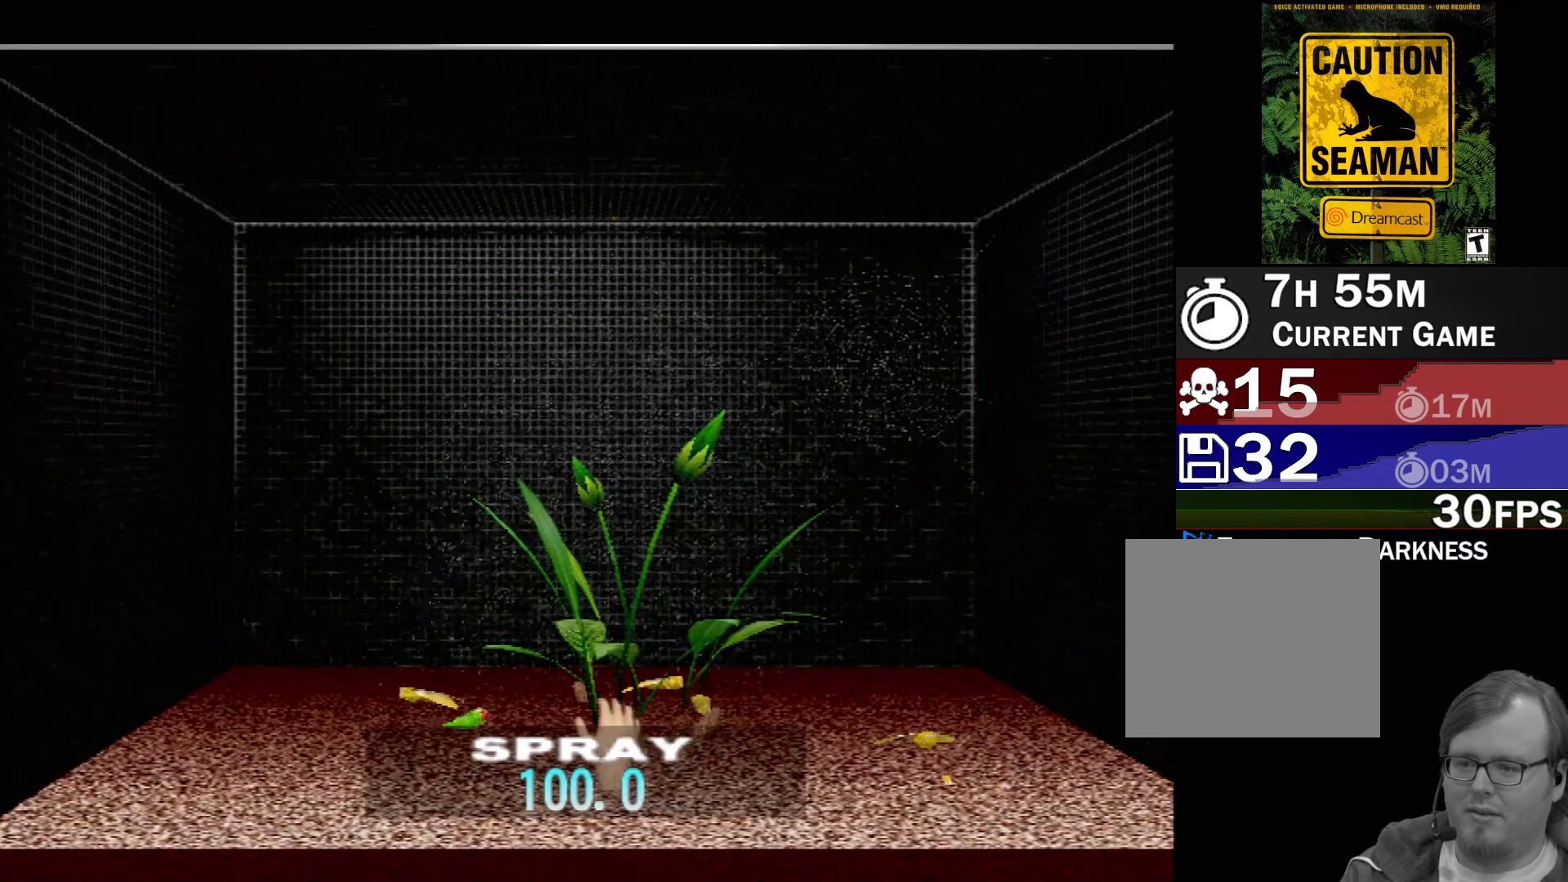
{"buttons": ["X", "R2"], "left_stick": "center", "events": [[50, "left_stick", "up"], [167, "left_stick", "center"], [433, "R2", "down"]]}
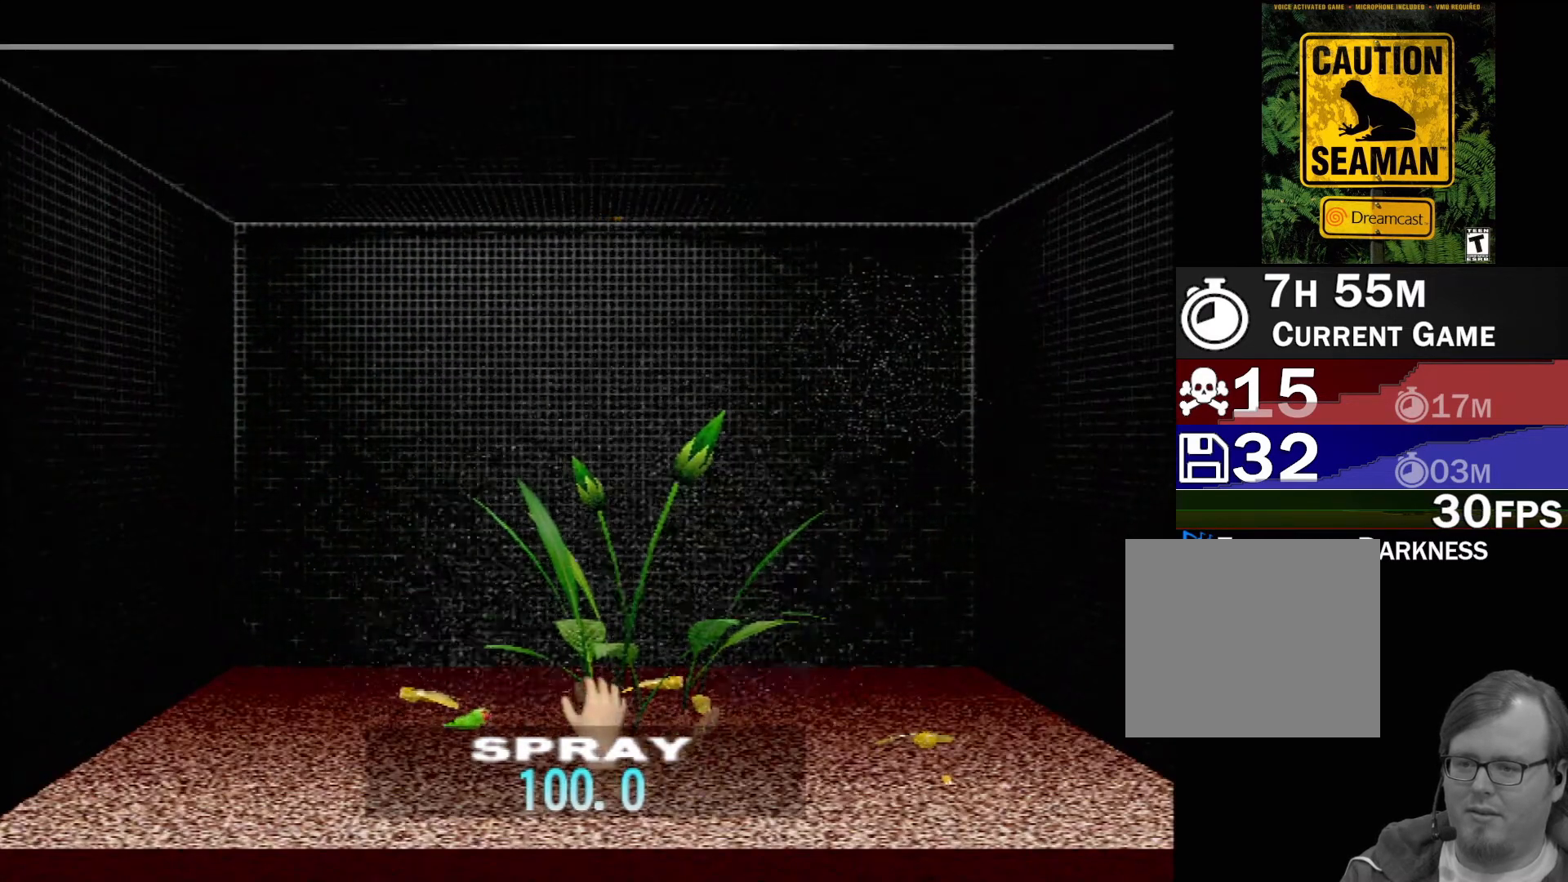
{"buttons": ["X", "R2"], "left_stick": "center", "events": []}